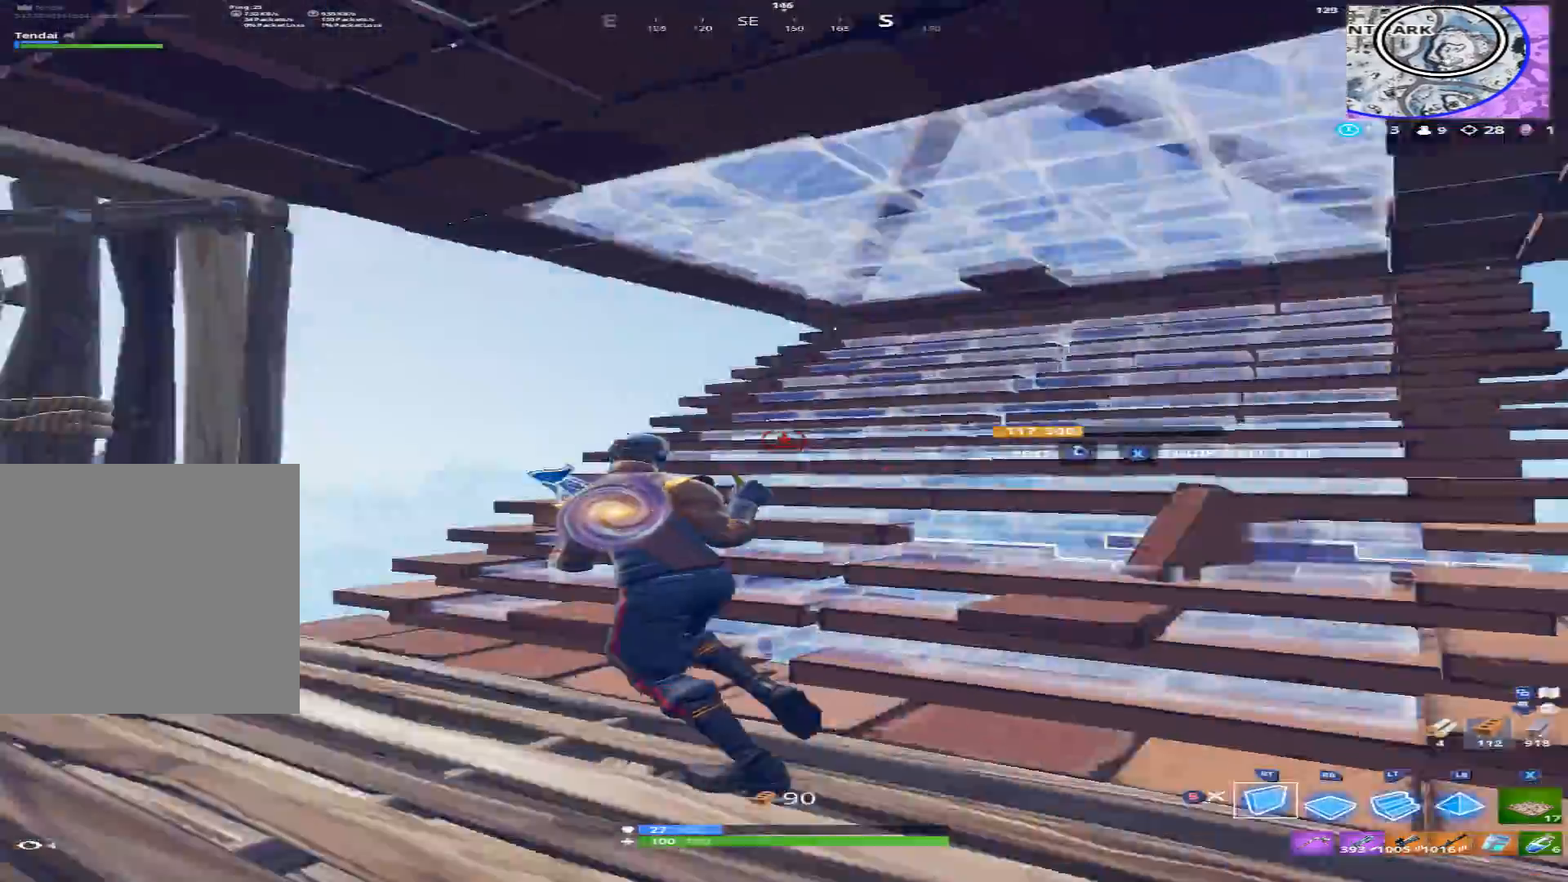
Gameplay with a controller (Xbox layout); each line is a JSON object with the inputs held at the frame after it. "events" lists button and stick changes between this image and that frame as [ms after this image, input, new state], when the widget could be followed in between.
{"buttons": ["R2"], "left_stick": "up-right", "right_stick": "down", "events": [[133, "left_stick", "up-left"], [167, "right_stick", "right"], [267, "left_stick", "up-right"], [367, "right_stick", "center"], [433, "R2", "up"], [433, "right_stick", "down"], [467, "R2", "down"]]}
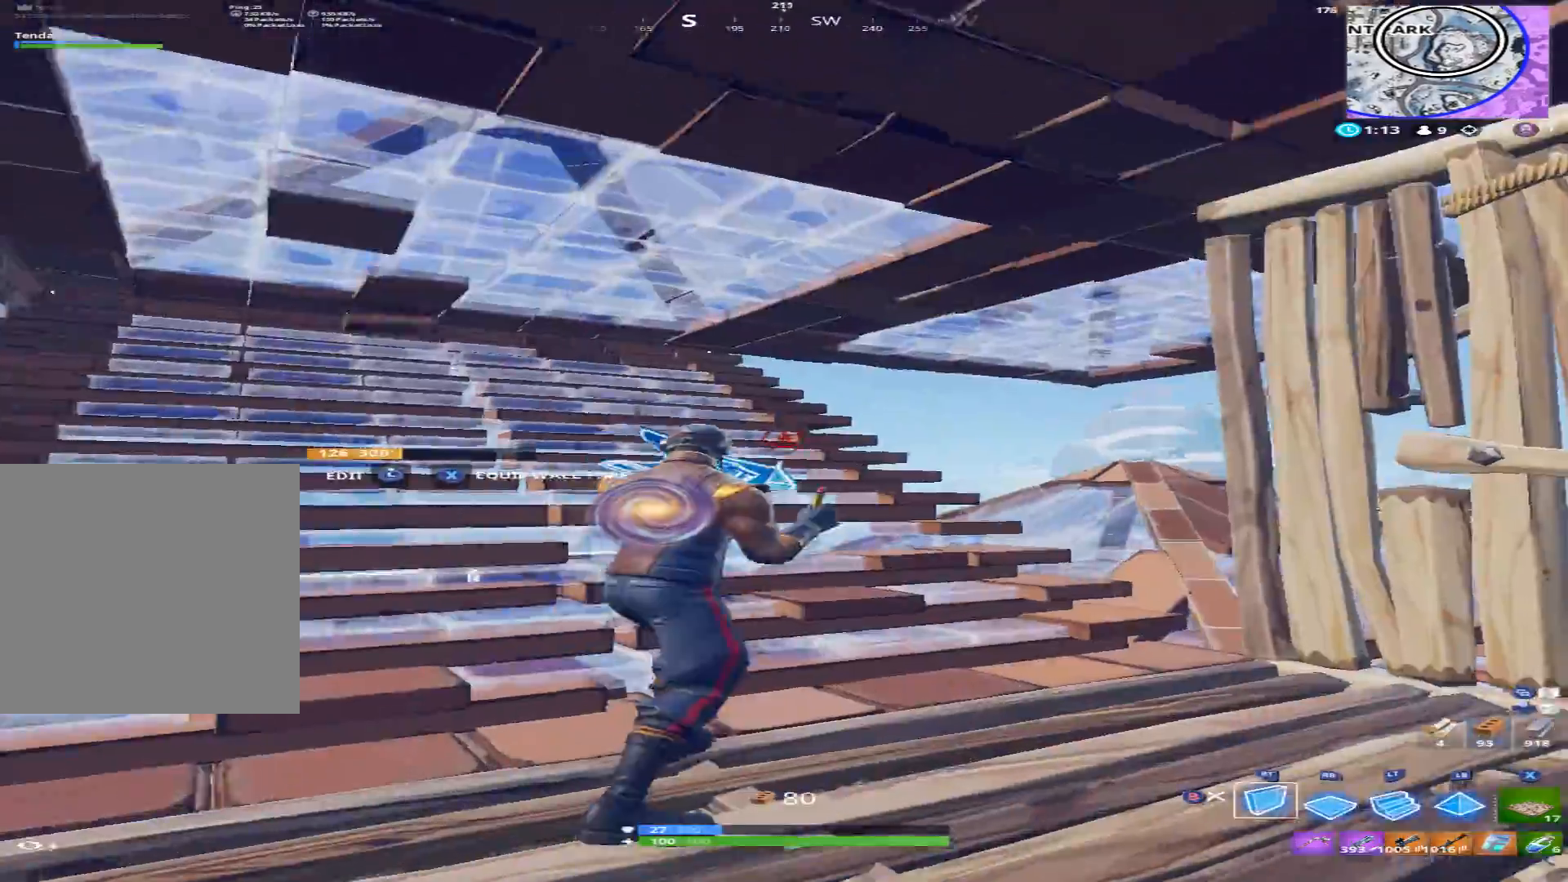
{"buttons": [], "left_stick": "right", "right_stick": "down-right", "events": [[100, "left_stick", "up-left"], [133, "right_stick", "center"], [167, "left_stick", "center"], [200, "right_stick", "left"], [233, "left_stick", "down-right"], [300, "right_stick", "center"], [367, "B", "down"], [367, "left_stick", "right"], [367, "right_stick", "right"], [433, "R2", "up"], [467, "B", "up"], [467, "right_stick", "down-right"]]}
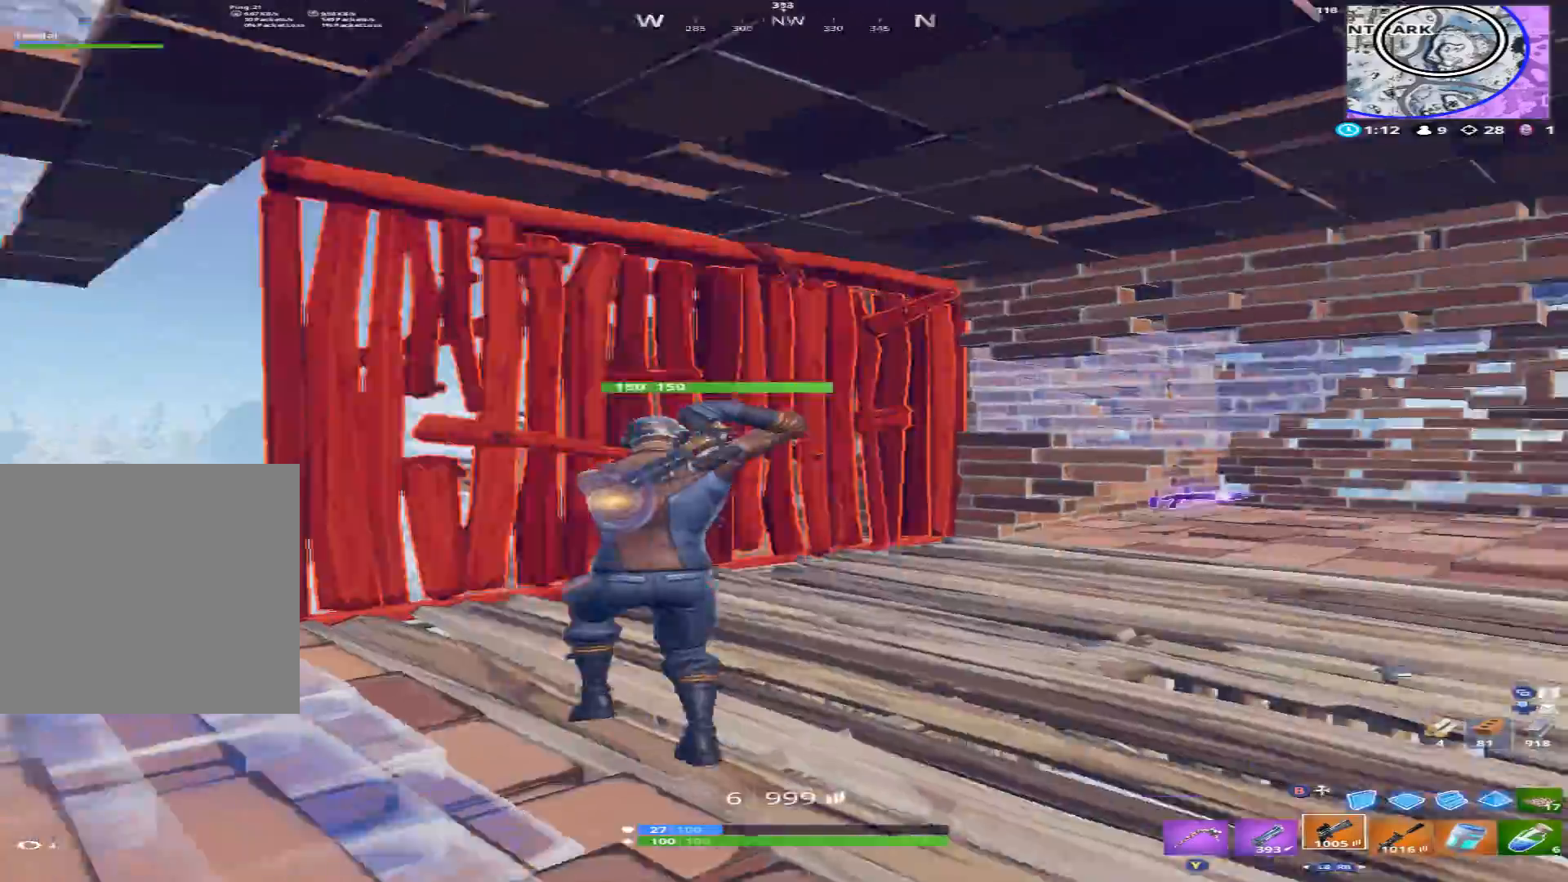
{"buttons": [], "left_stick": "up-right", "right_stick": "down-right", "events": [[33, "left_stick", "up-right"], [133, "left_stick", "up"], [267, "right_stick", "center"], [400, "left_stick", "up-right"], [400, "right_stick", "down-right"]]}
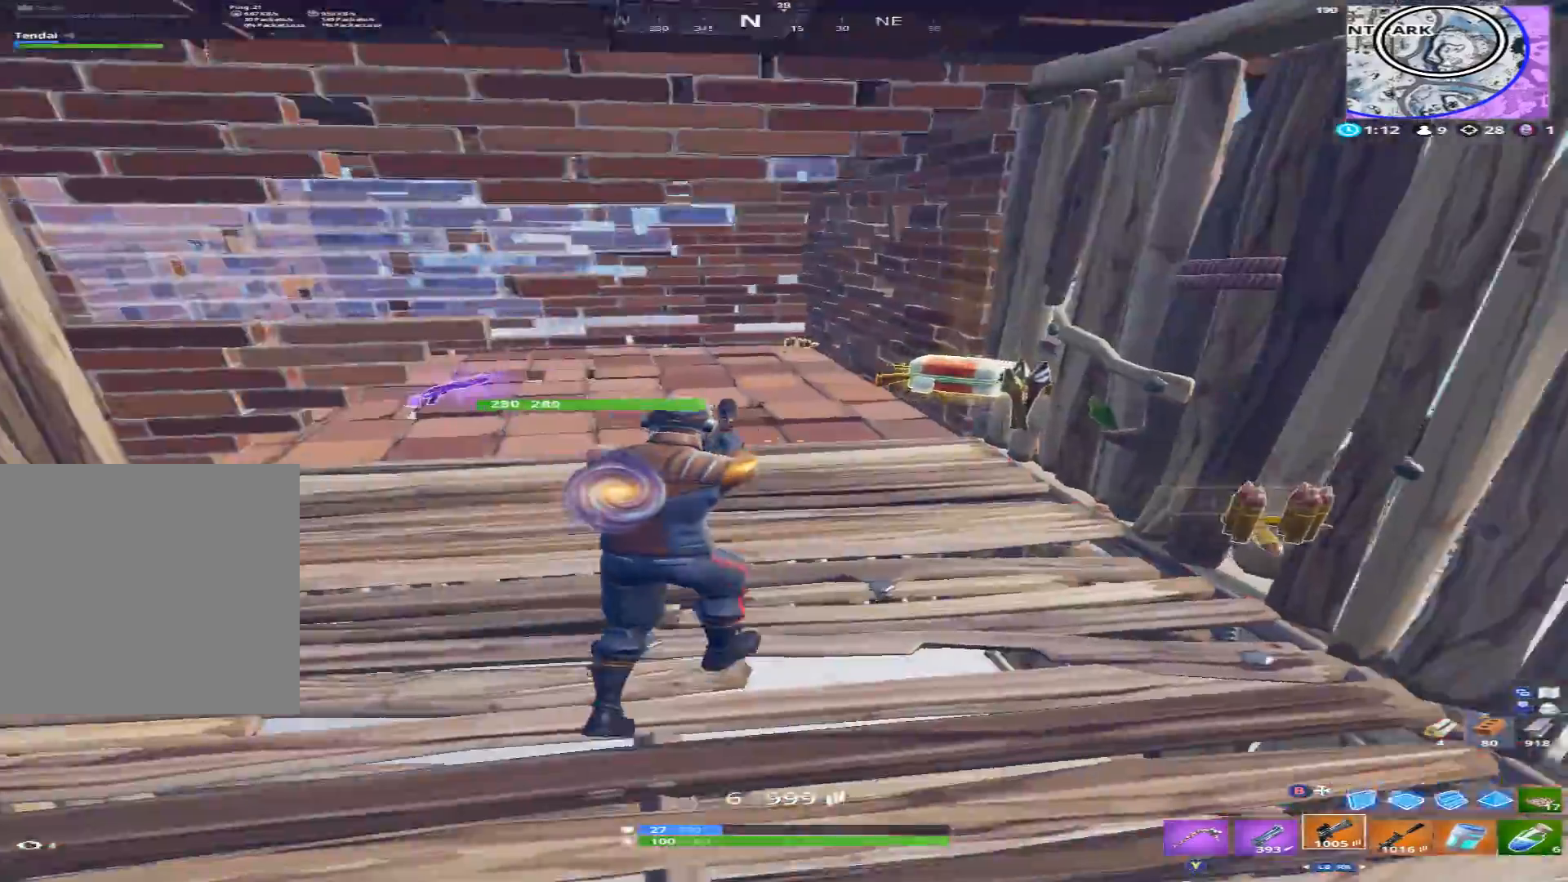
{"buttons": [], "left_stick": "up-left", "right_stick": "down-left", "events": [[133, "right_stick", "center"], [167, "left_stick", "up-left"], [267, "right_stick", "up"], [333, "left_stick", "left"], [367, "right_stick", "left"], [433, "right_stick", "down-left"], [467, "left_stick", "up-left"]]}
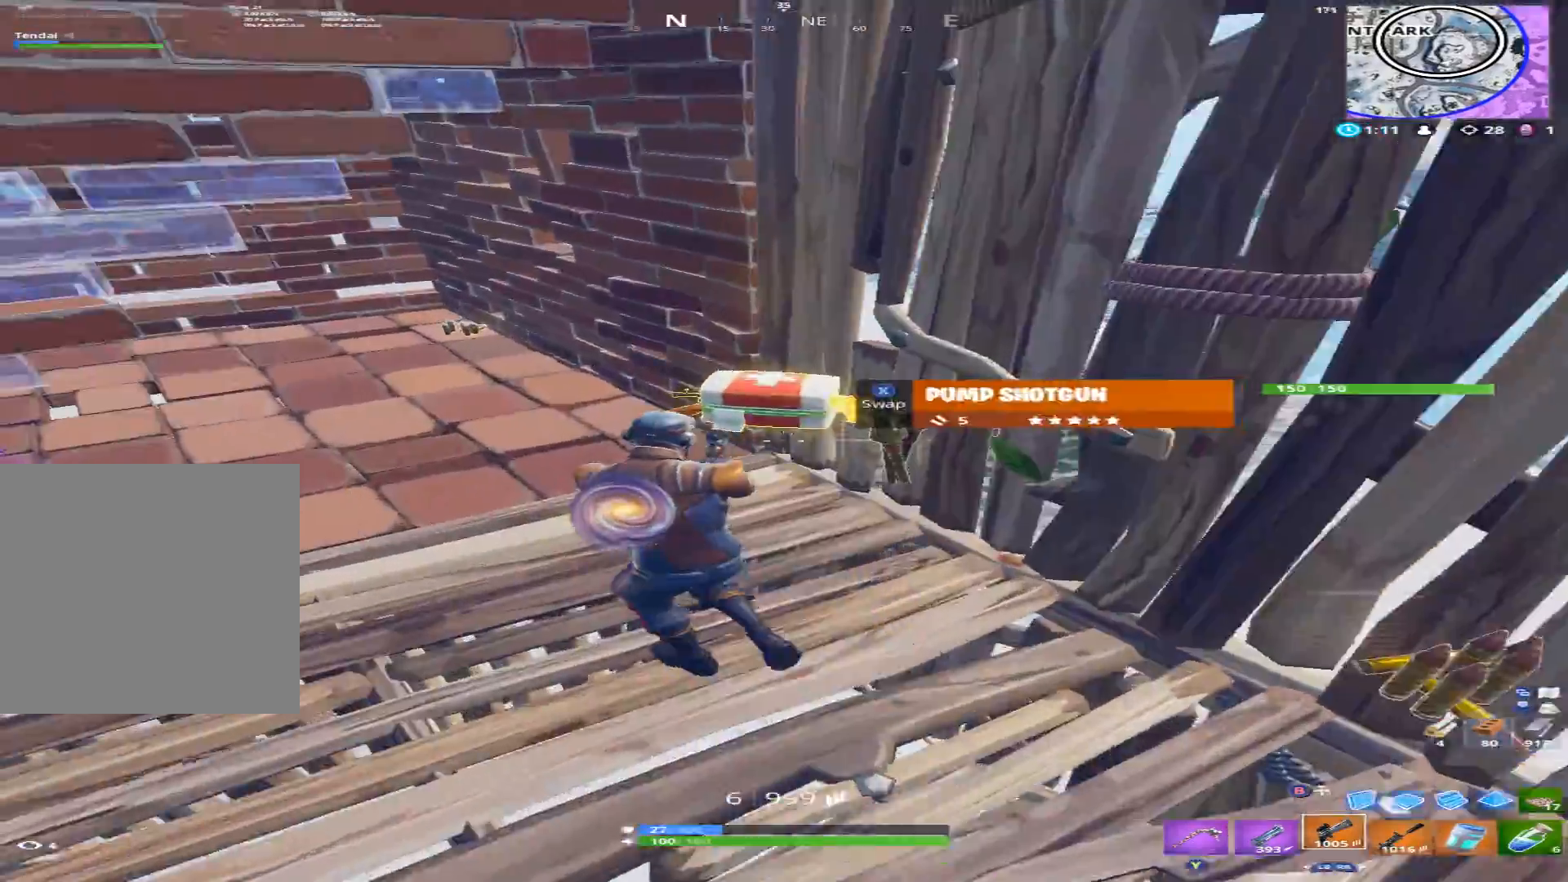
{"buttons": [], "left_stick": "right", "right_stick": "down-right", "events": [[33, "right_stick", "center"], [133, "X", "down"], [133, "left_stick", "up-right"], [200, "X", "up"], [200, "left_stick", "right"], [267, "right_stick", "down-right"]]}
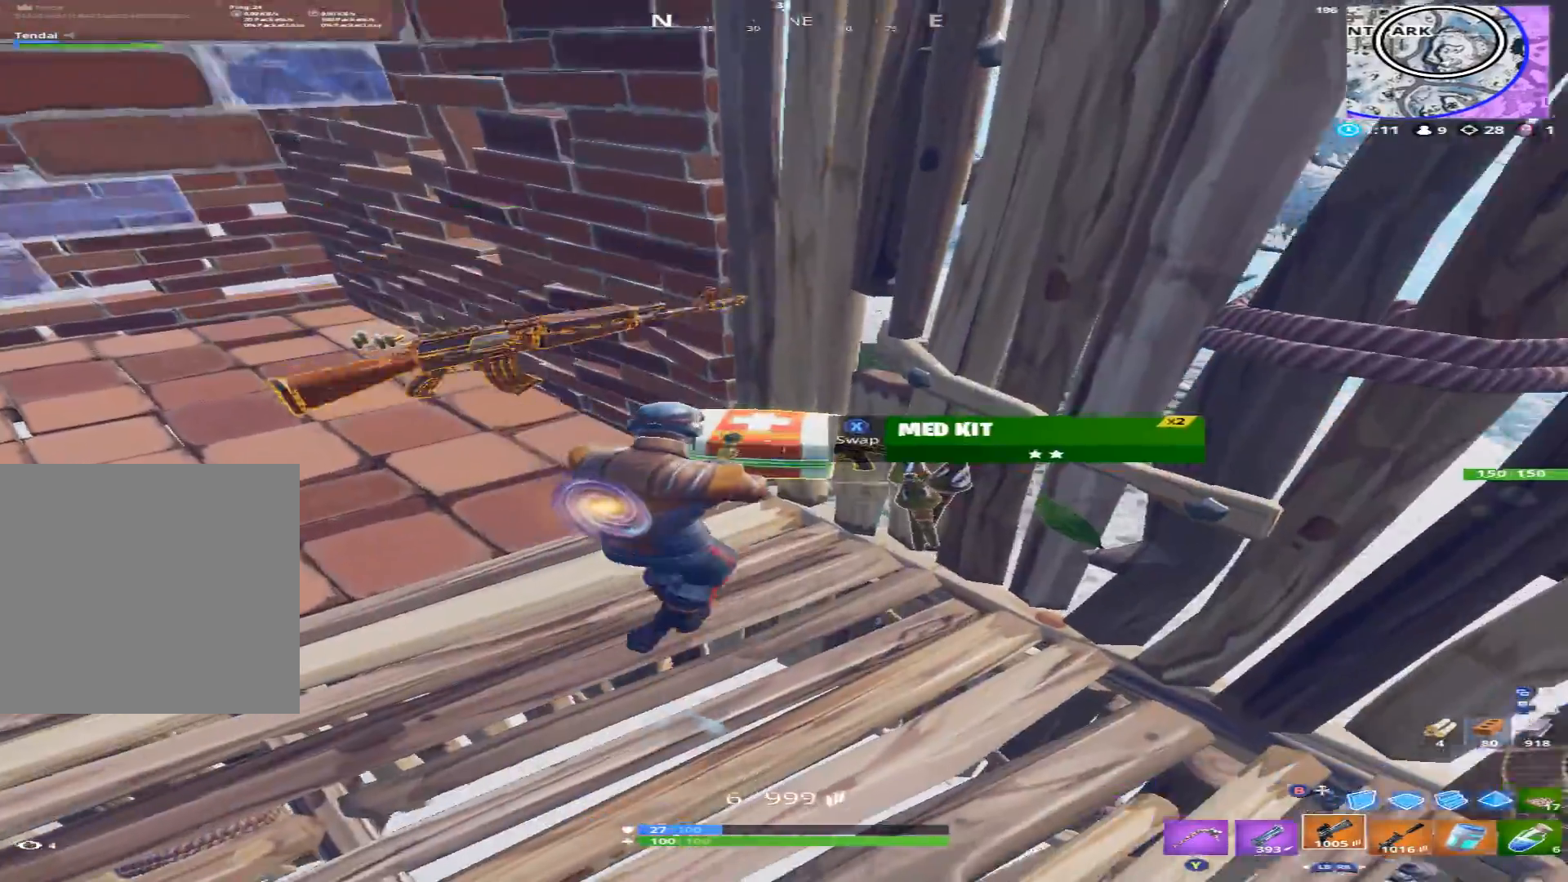
{"buttons": [], "left_stick": "down", "right_stick": "right", "events": [[100, "X", "down"], [100, "right_stick", "center"], [167, "X", "up"], [233, "left_stick", "down"], [433, "right_stick", "right"]]}
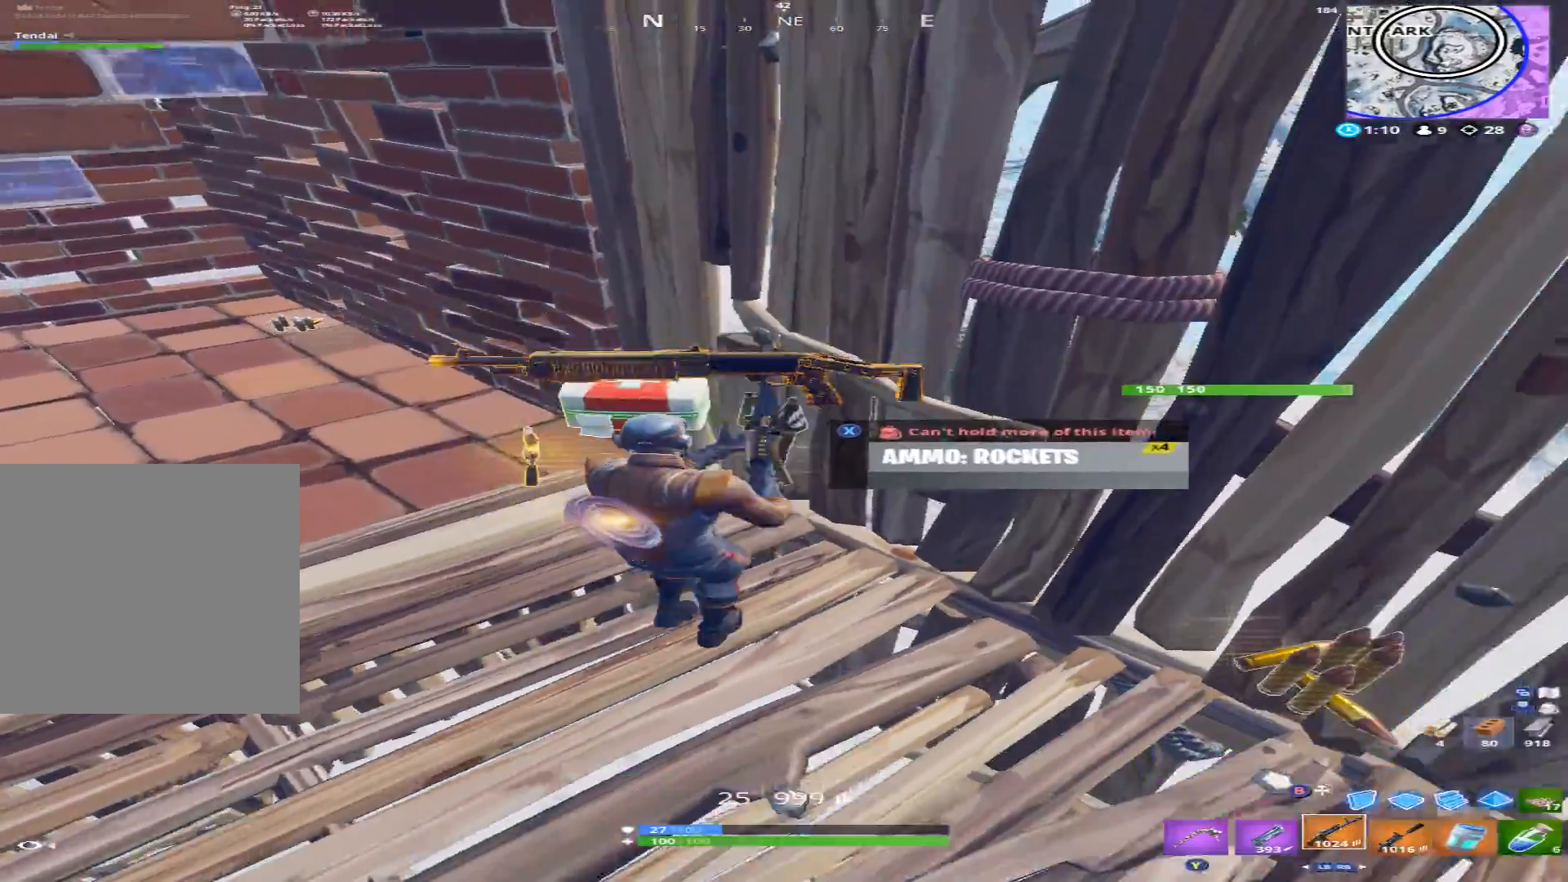
{"buttons": ["X"], "left_stick": "down", "right_stick": "up", "events": [[333, "right_stick", "down-right"], [467, "X", "down"], [467, "right_stick", "up"]]}
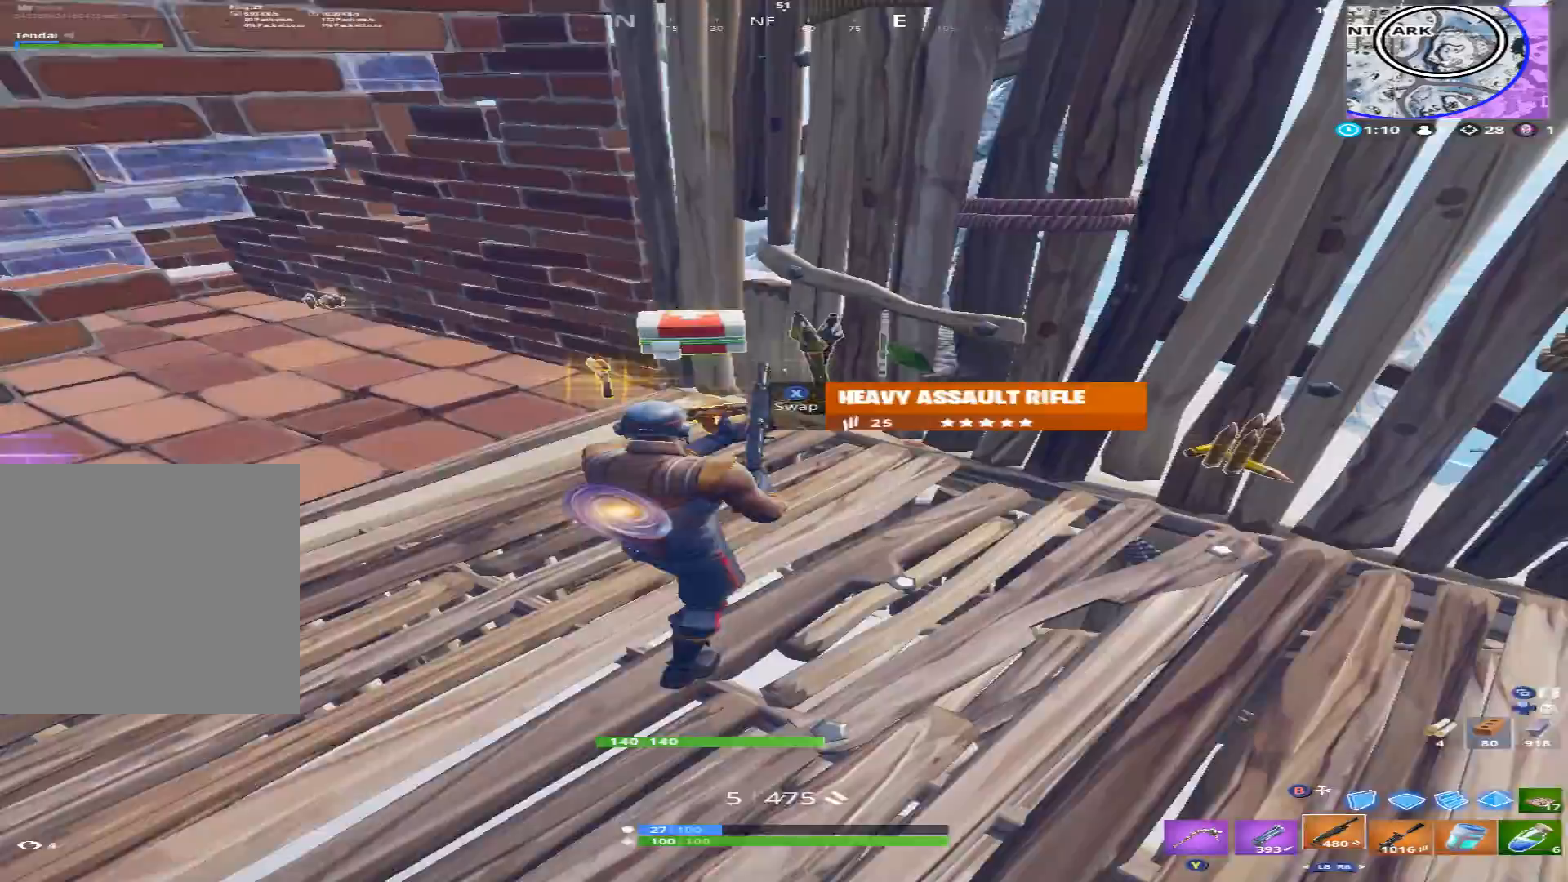
{"buttons": [], "left_stick": "down-right", "right_stick": "up-right", "events": [[100, "X", "up"], [100, "right_stick", "center"], [167, "right_stick", "up"], [233, "right_stick", "up-right"], [367, "left_stick", "down-right"]]}
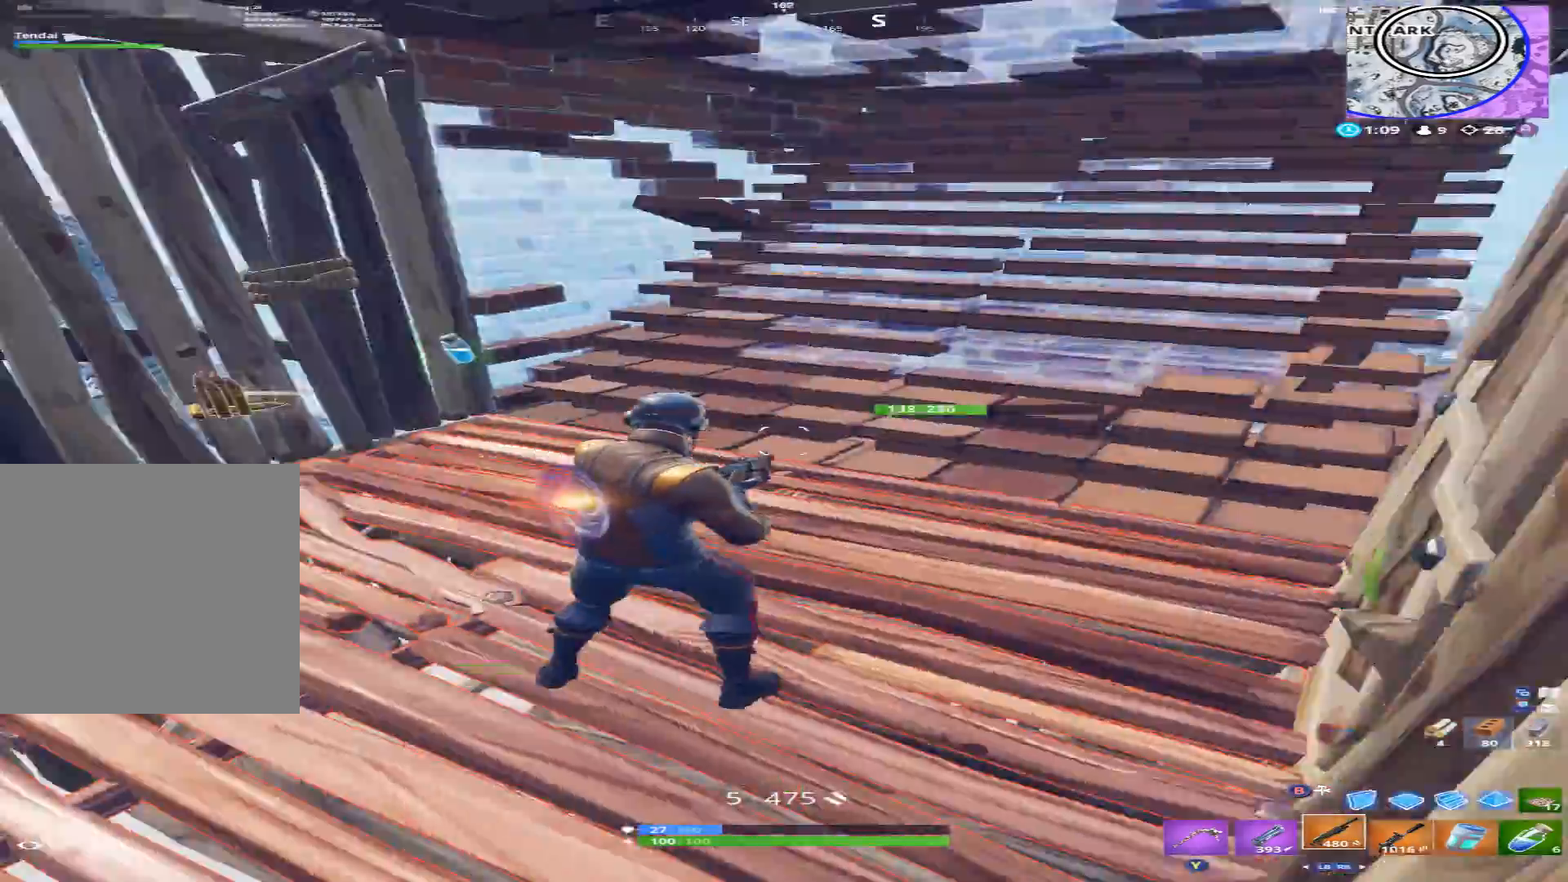
{"buttons": ["B", "R2"], "left_stick": "center", "right_stick": "down", "events": [[100, "right_stick", "up"], [133, "B", "down"], [133, "left_stick", "down-left"], [200, "right_stick", "up-left"], [267, "B", "up"], [267, "R2", "down"], [300, "left_stick", "up-left"], [333, "right_stick", "center"], [433, "B", "down"], [467, "right_stick", "down"], [500, "left_stick", "center"]]}
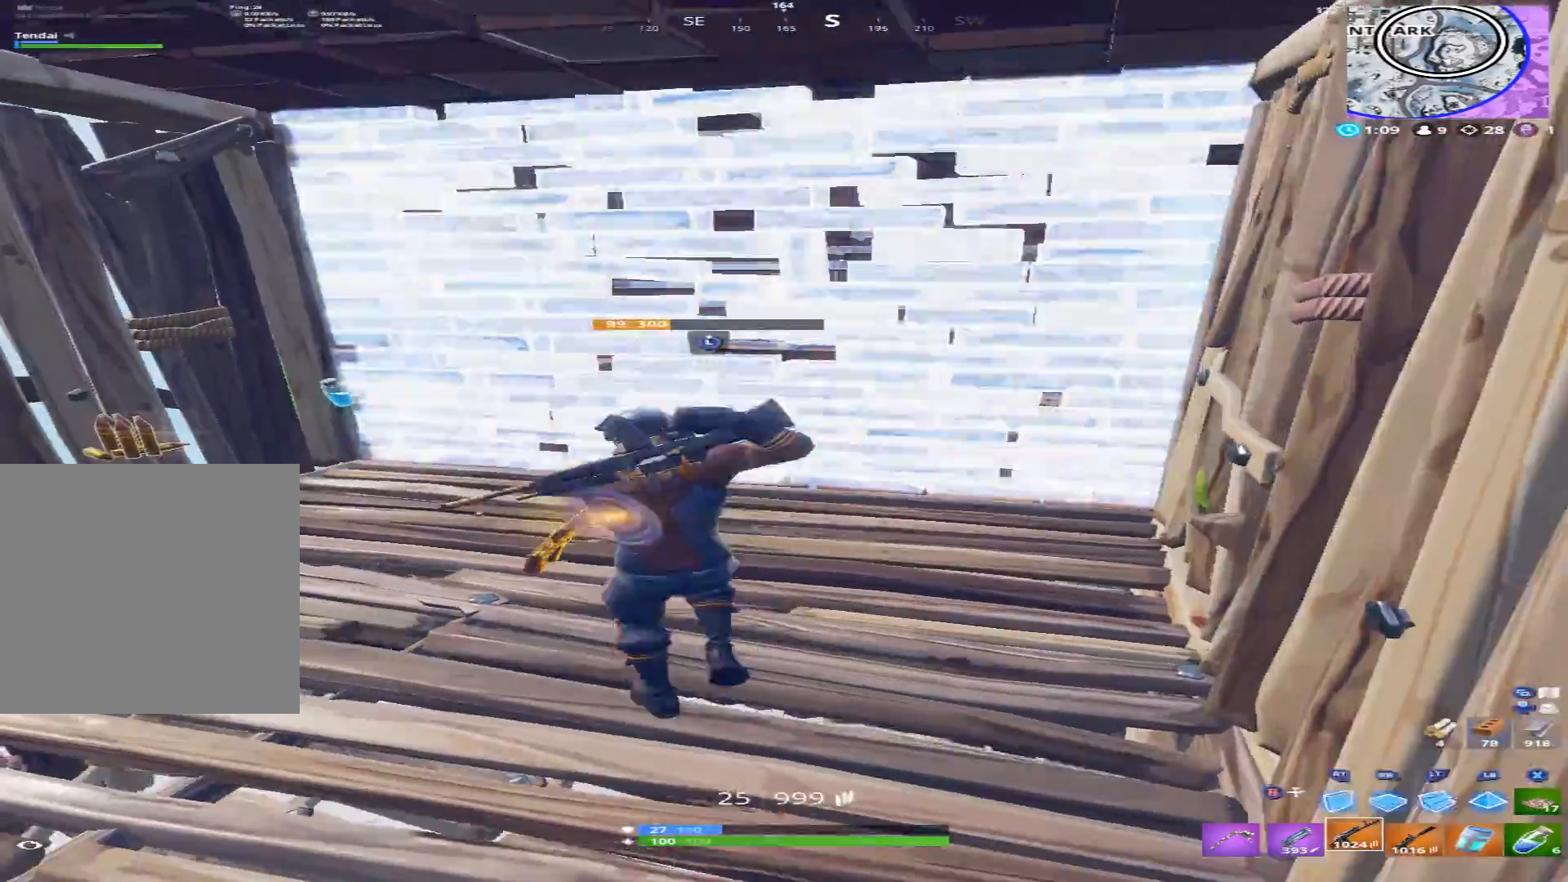
{"buttons": [], "left_stick": "up", "right_stick": "left", "events": [[33, "B", "up"], [33, "R2", "up"], [33, "right_stick", "down-left"], [100, "left_stick", "down-left"], [200, "right_stick", "left"], [267, "X", "down"], [300, "right_stick", "up-left"], [367, "X", "up"], [367, "left_stick", "center"], [433, "left_stick", "up"], [467, "right_stick", "left"]]}
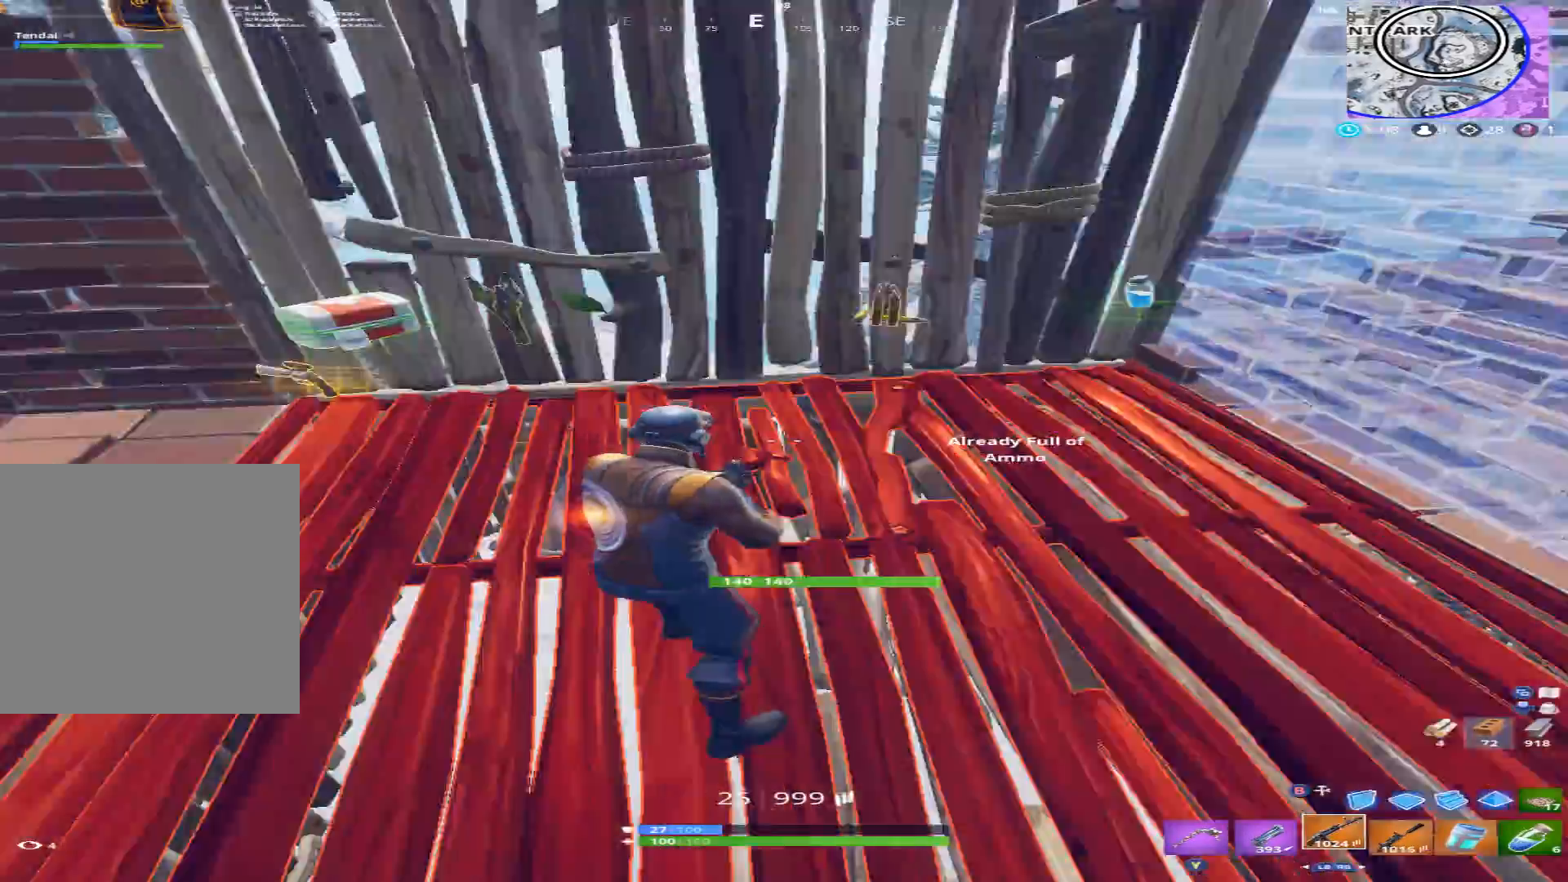
{"buttons": [], "left_stick": "up-left", "right_stick": "up-left", "events": [[167, "R3", "down"], [267, "R3", "up"], [267, "left_stick", "up-left"], [267, "right_stick", "center"], [367, "right_stick", "up-left"]]}
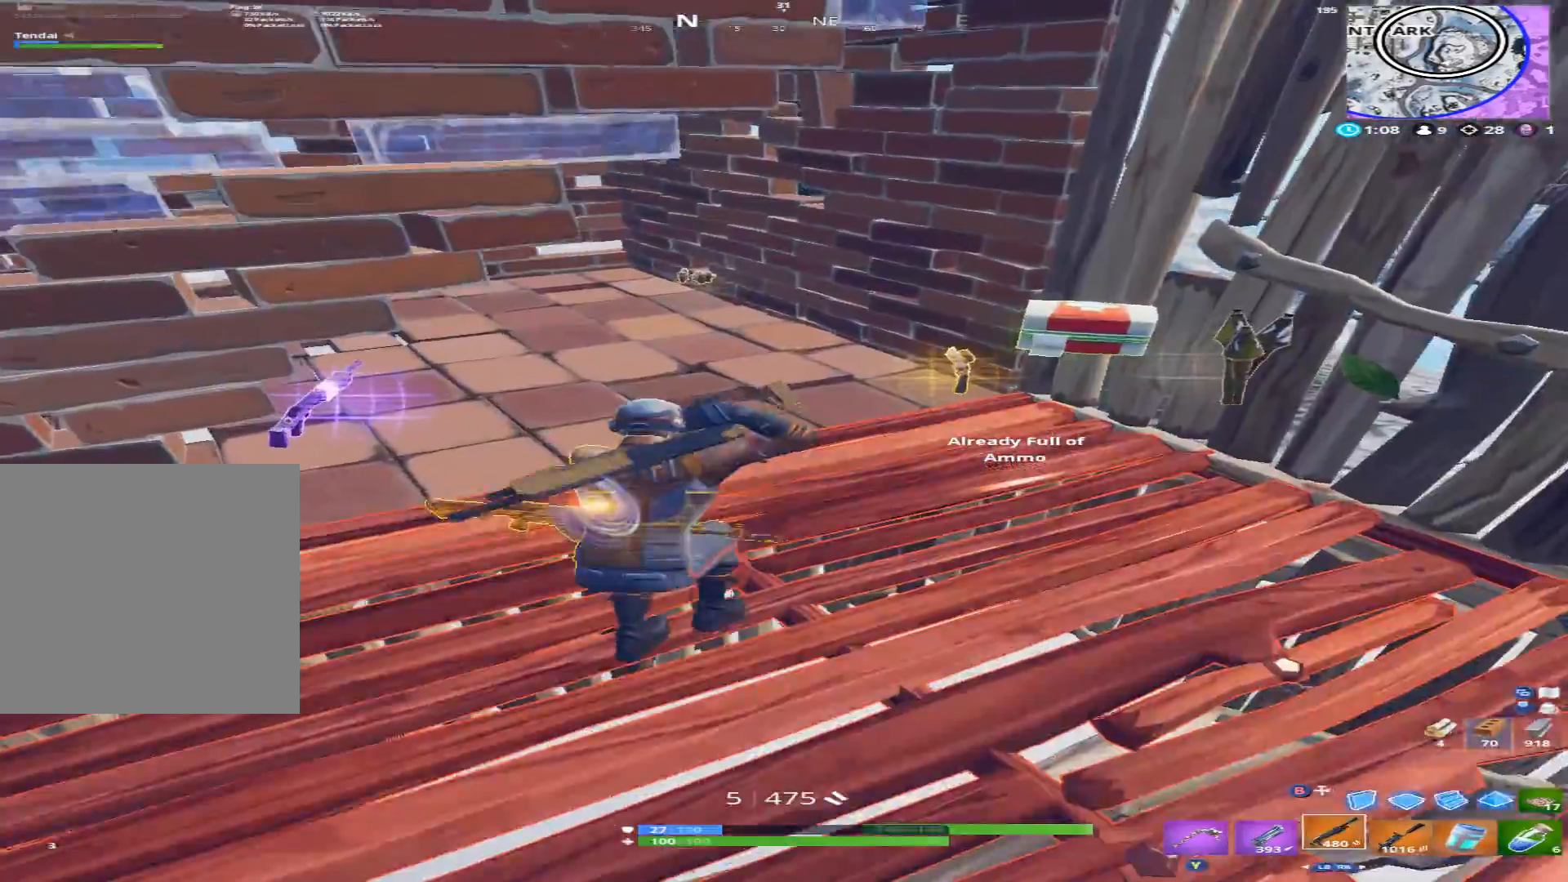
{"buttons": [], "left_stick": "right", "right_stick": "left", "events": [[33, "left_stick", "up-right"], [100, "left_stick", "up"], [200, "right_stick", "left"], [267, "left_stick", "up-right"], [333, "R1", "down"], [433, "R1", "up"], [500, "left_stick", "right"]]}
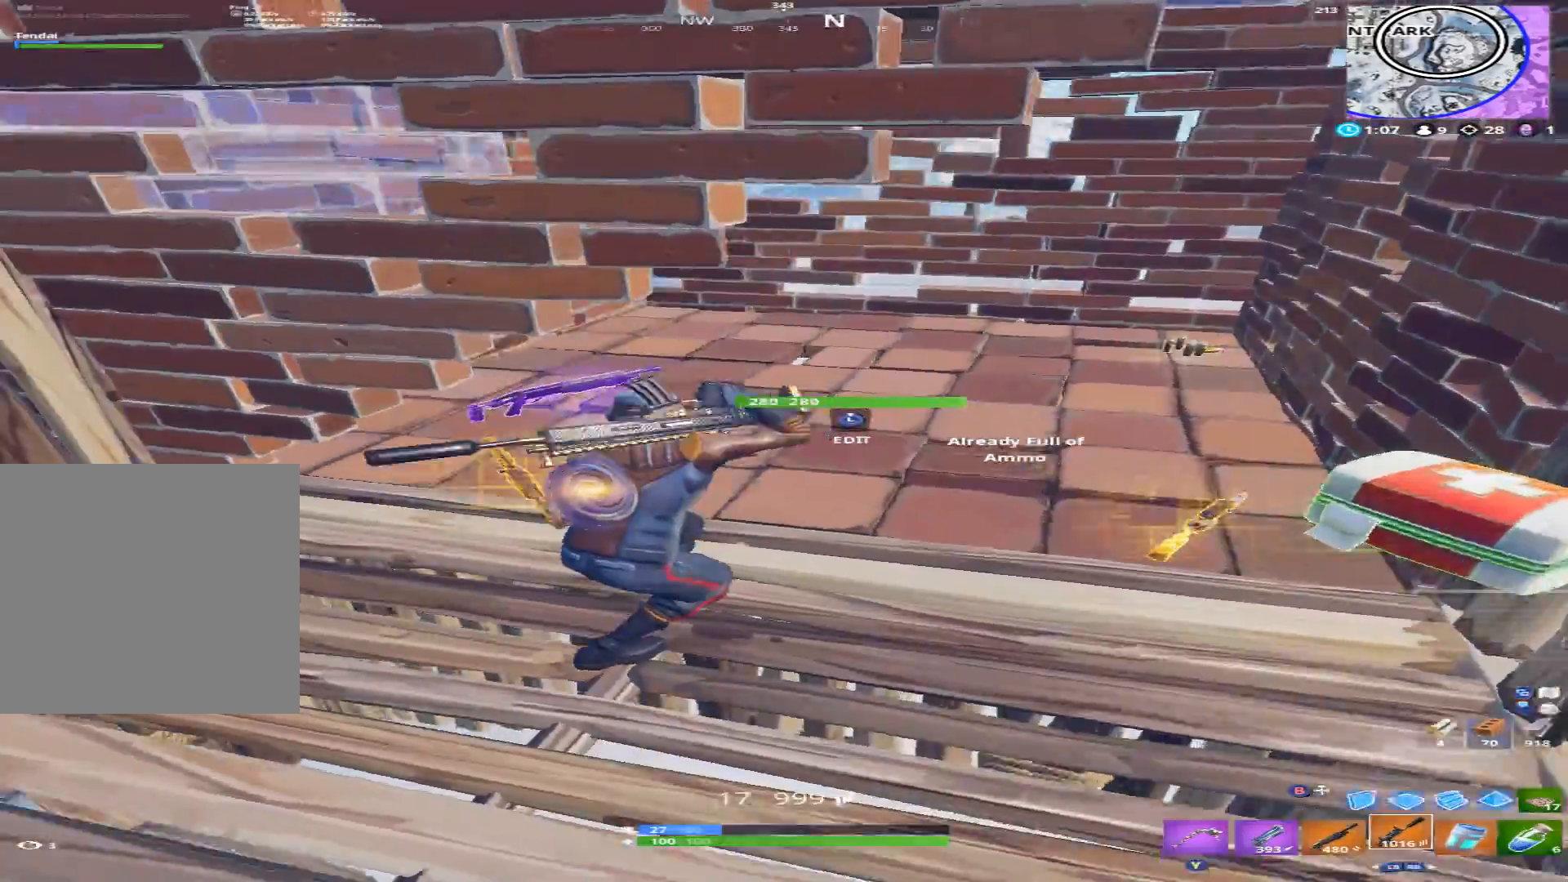
{"buttons": [], "left_stick": "up-right", "right_stick": "up-left", "events": [[100, "R1", "down"], [167, "R1", "up"], [167, "right_stick", "up-left"], [300, "R1", "down"], [367, "R1", "up"], [367, "left_stick", "up-right"]]}
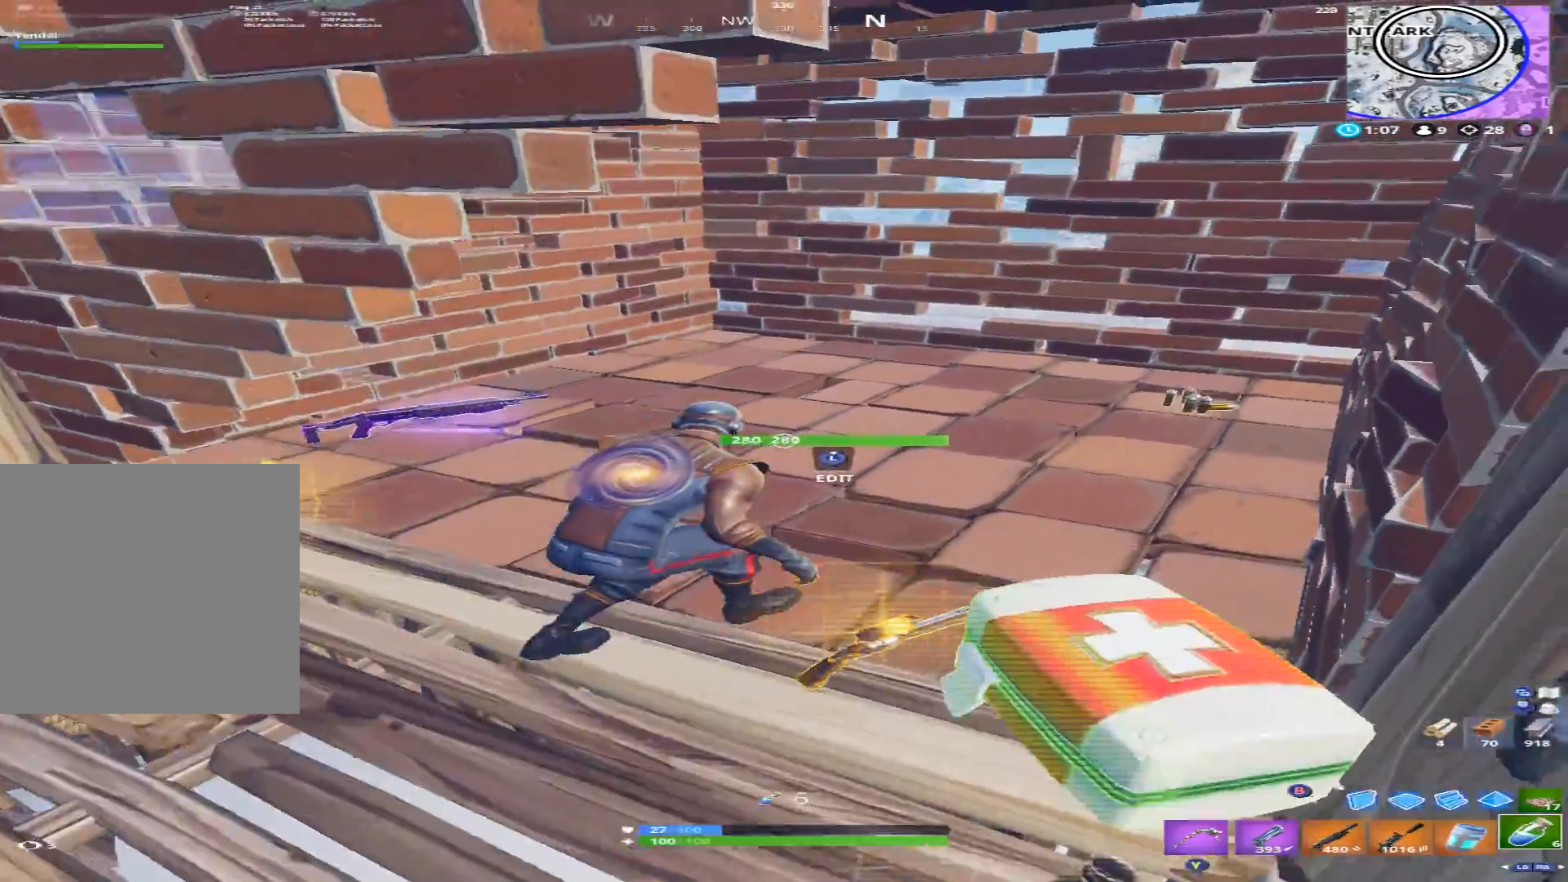
{"buttons": [], "left_stick": "center", "right_stick": "center", "events": [[133, "R2", "down"], [133, "right_stick", "left"], [267, "R2", "up"], [300, "left_stick", "center"], [367, "right_stick", "center"]]}
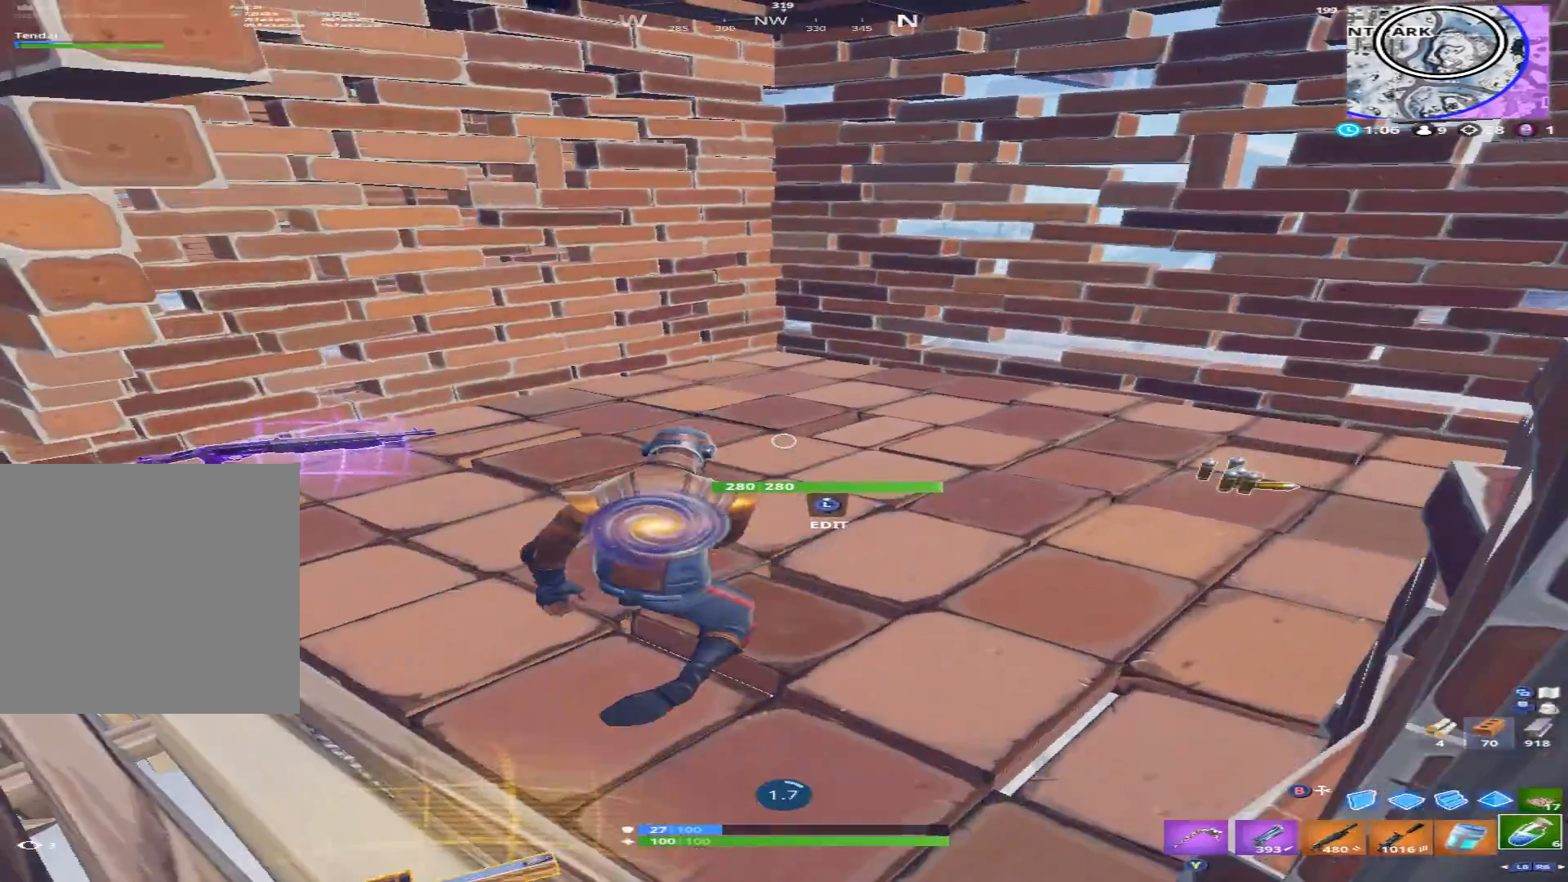
{"buttons": [], "left_stick": "center", "right_stick": "left", "events": [[67, "right_stick", "up-left"], [267, "right_stick", "up"], [367, "right_stick", "up-left"], [467, "right_stick", "left"]]}
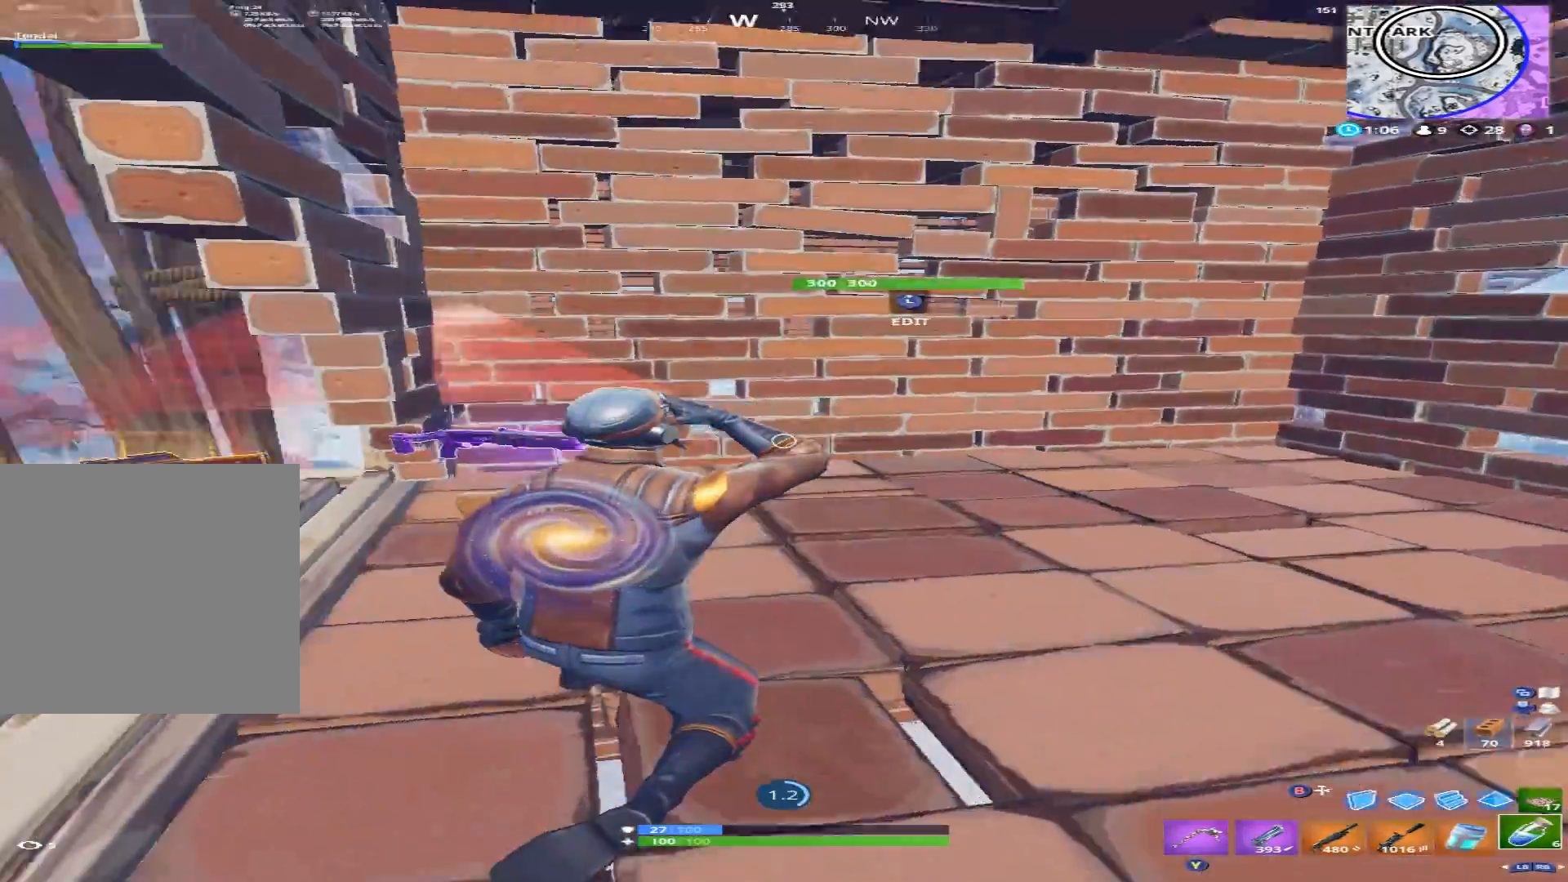
{"buttons": [], "left_stick": "center", "right_stick": "center", "events": [[100, "right_stick", "center"]]}
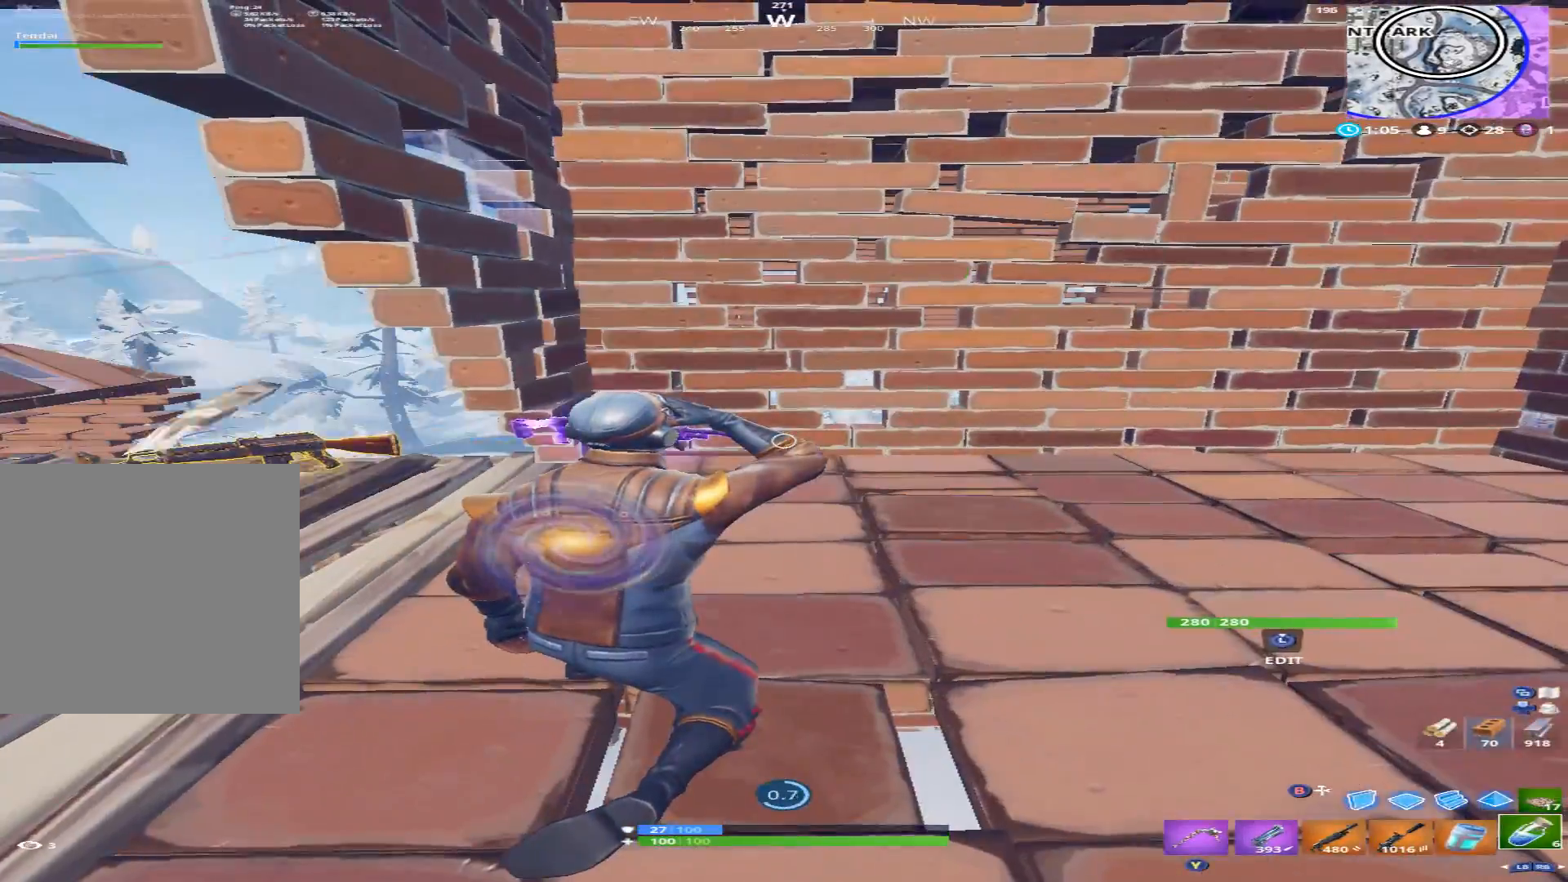
{"buttons": [], "left_stick": "center", "right_stick": "up-left", "events": [[500, "right_stick", "up-left"]]}
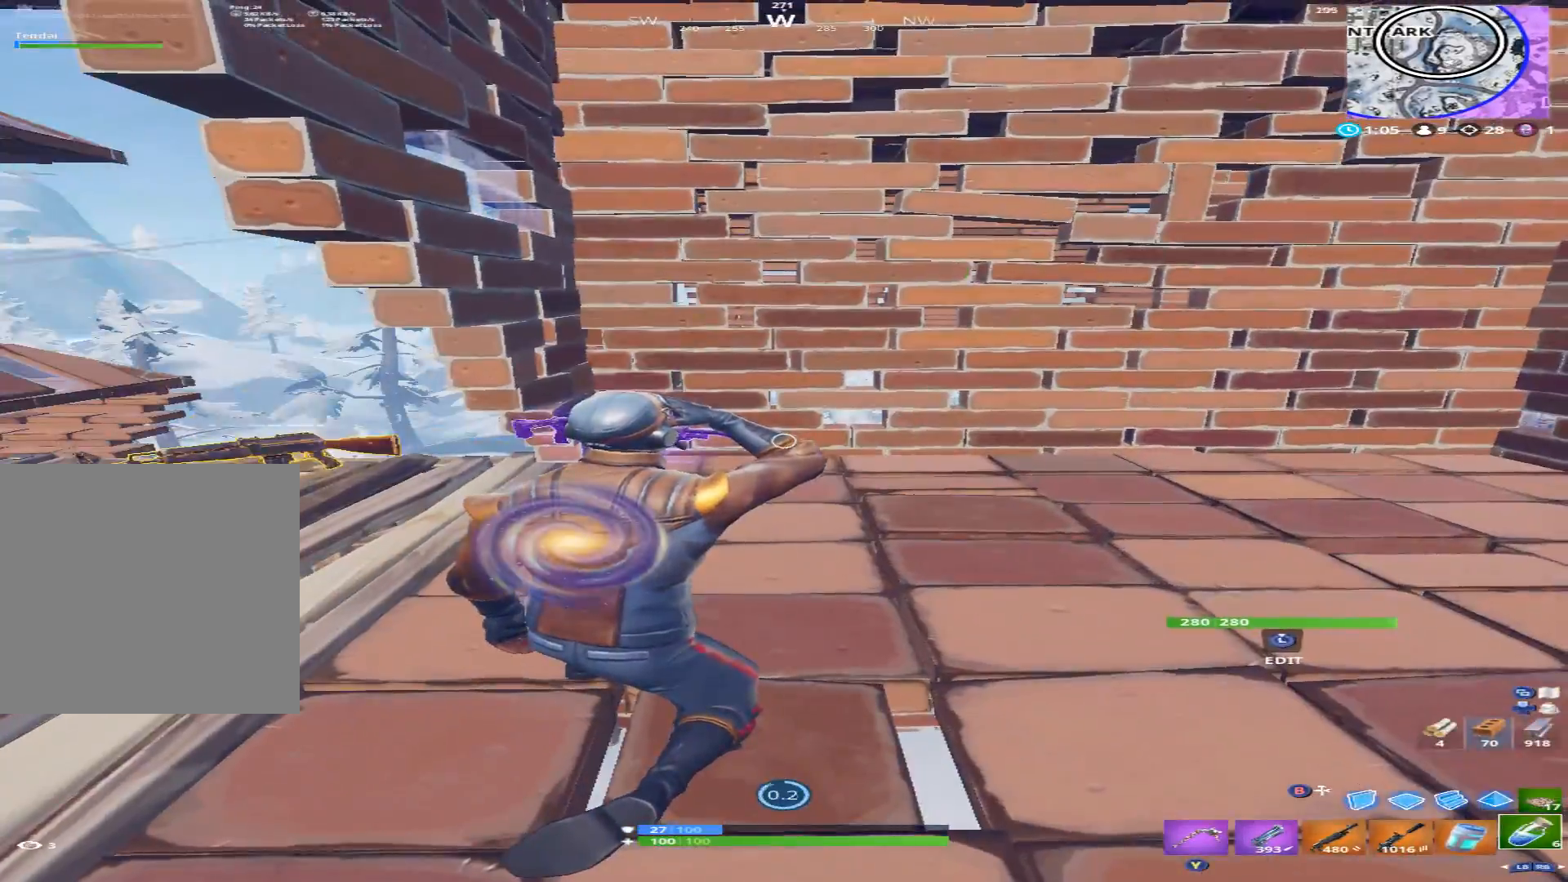
{"buttons": [], "left_stick": "right", "right_stick": "left", "events": [[133, "left_stick", "right"], [433, "right_stick", "left"]]}
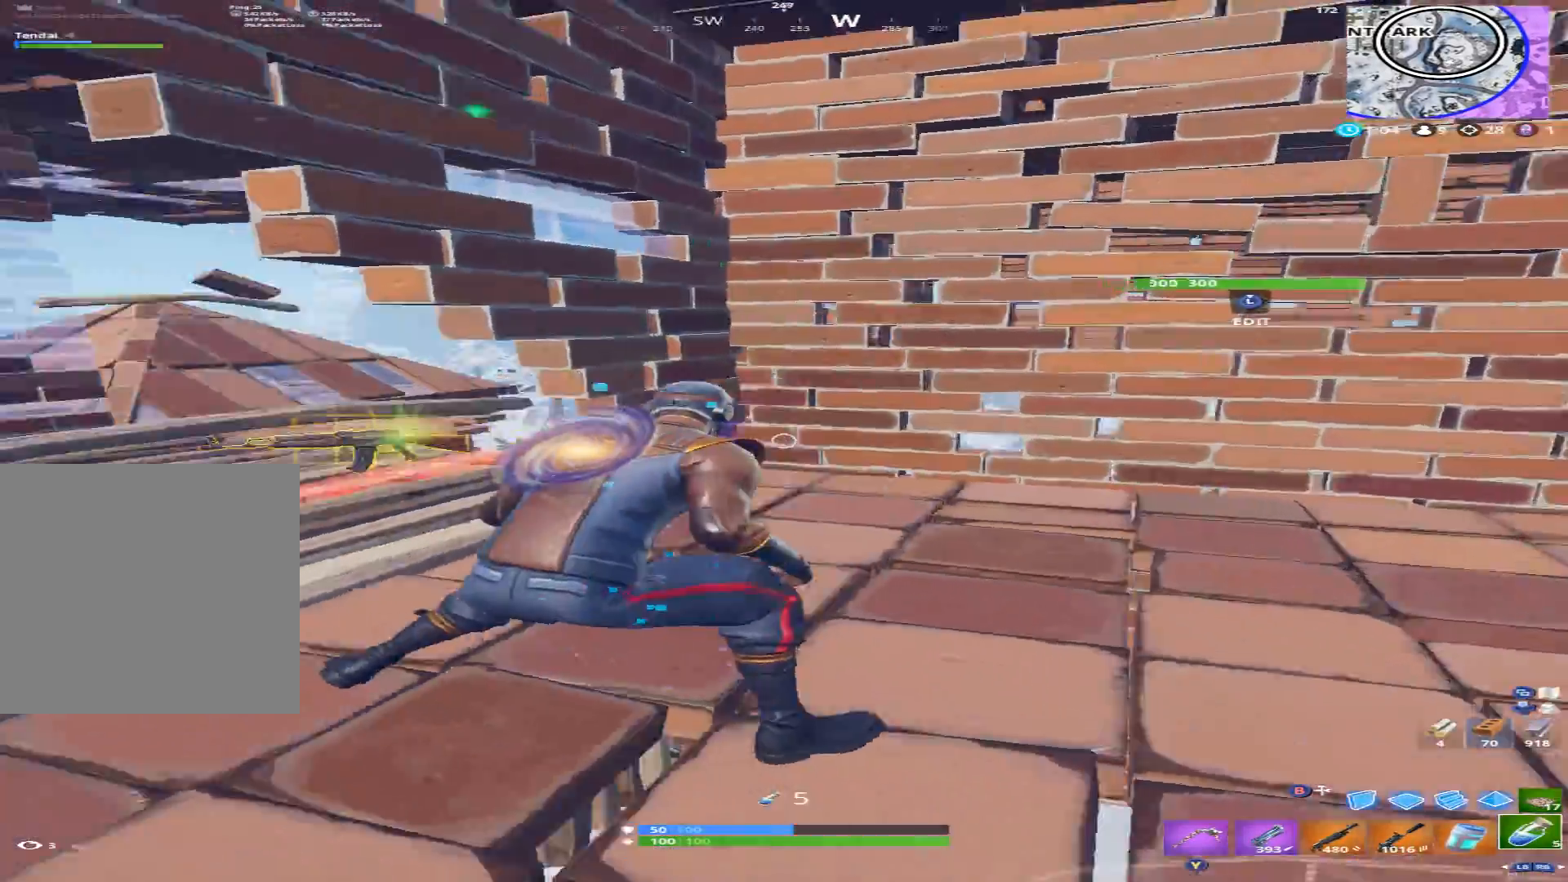
{"buttons": ["L3"], "left_stick": "down", "right_stick": "left", "events": [[33, "A", "down"], [33, "L1", "down"], [133, "A", "up"], [133, "L1", "up"], [200, "L1", "down"], [267, "right_stick", "up-left"], [300, "L1", "up"], [367, "left_stick", "down"], [467, "L3", "down"], [467, "right_stick", "left"]]}
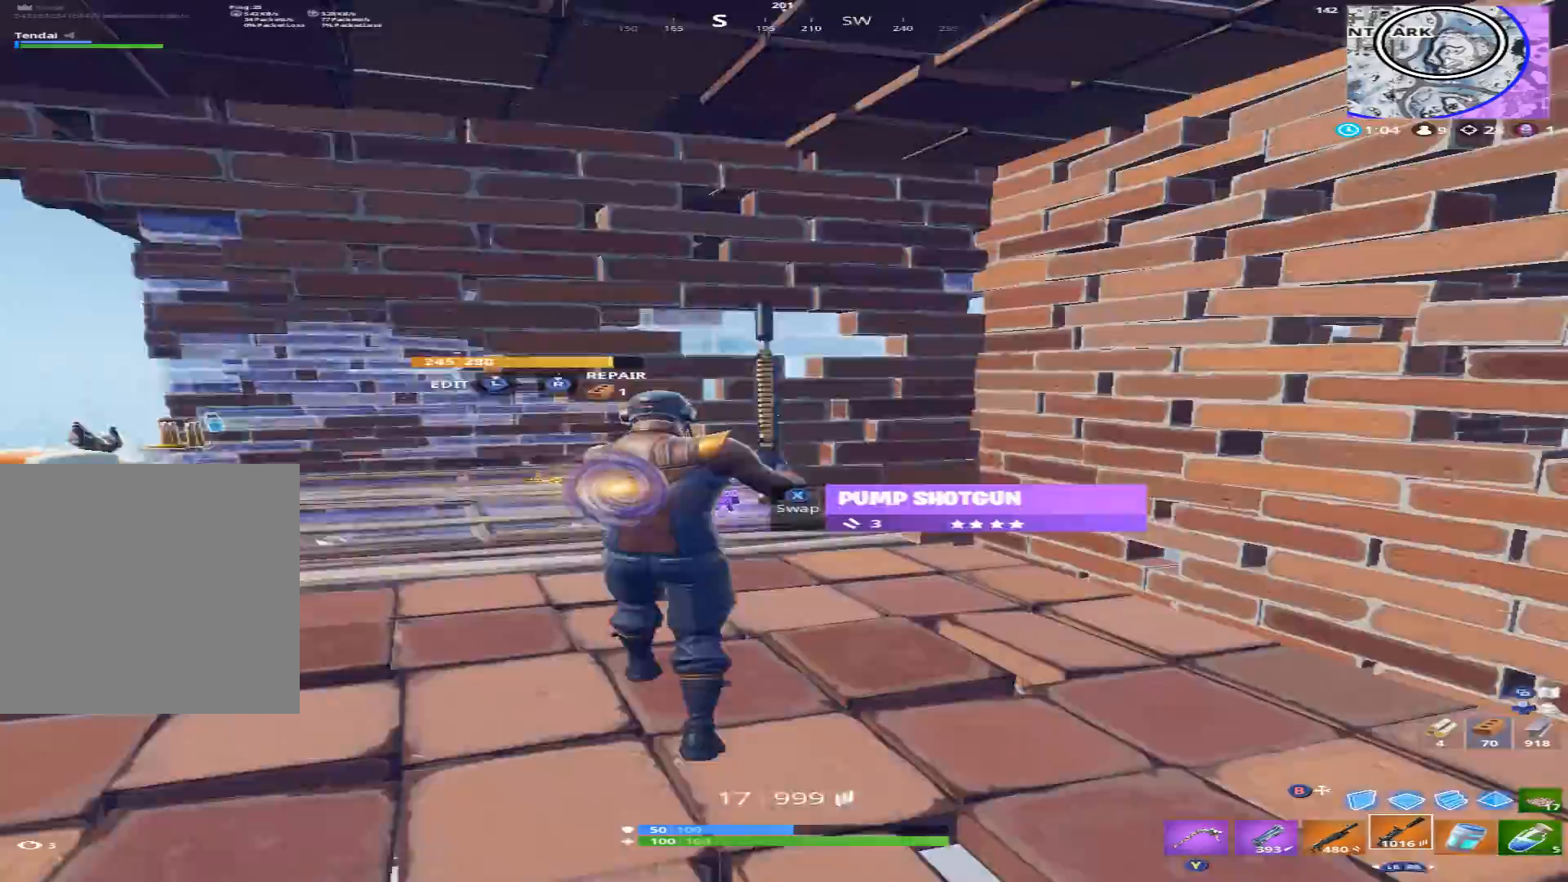
{"buttons": [], "left_stick": "up-left", "right_stick": "right", "events": [[67, "R3", "down"], [67, "right_stick", "center"], [100, "L3", "up"], [133, "left_stick", "down-right"], [167, "R3", "up"], [200, "right_stick", "right"], [233, "B", "down"], [267, "B", "up"], [300, "left_stick", "left"], [367, "left_stick", "up-left"]]}
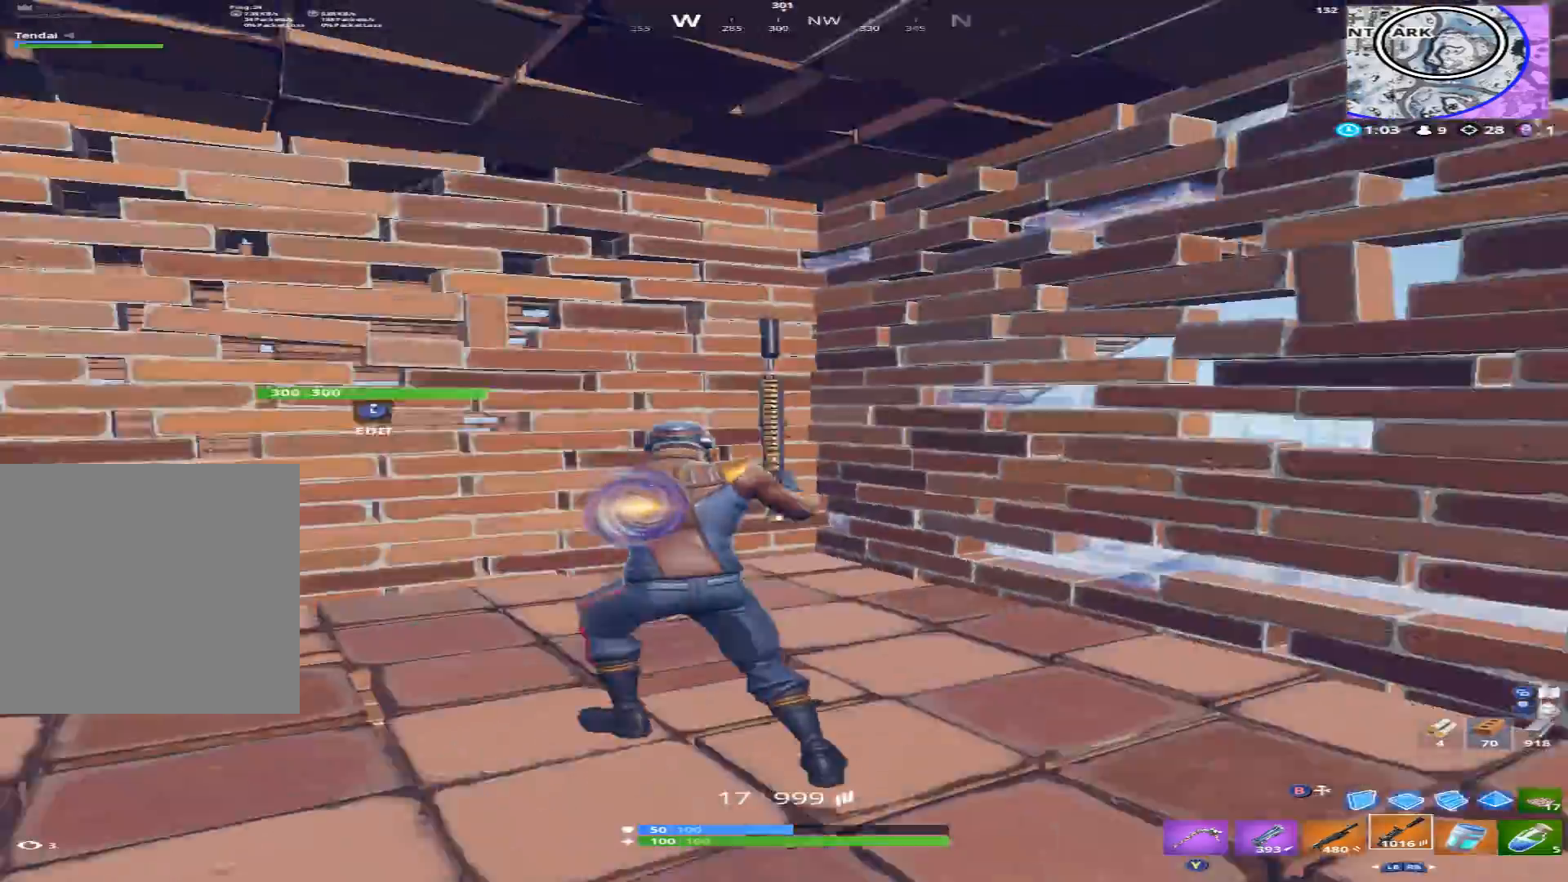
{"buttons": ["R2"], "left_stick": "center", "right_stick": "center", "events": [[33, "right_stick", "up"], [133, "L3", "down"], [133, "right_stick", "up-right"], [267, "L3", "up"], [367, "right_stick", "center"], [433, "left_stick", "center"], [467, "R2", "down"]]}
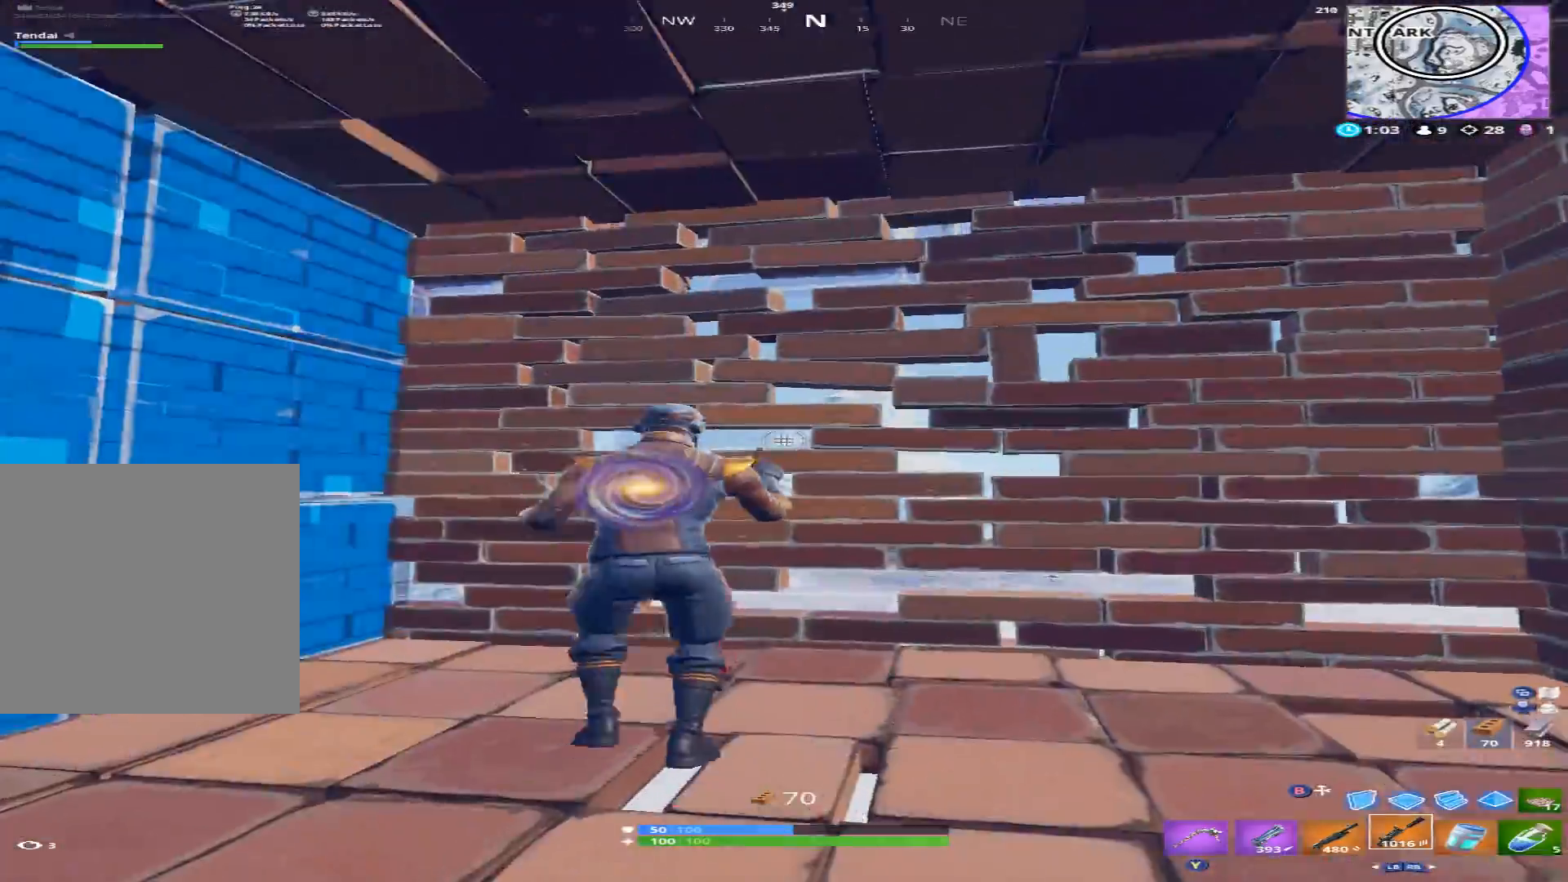
{"buttons": ["L3"], "left_stick": "center", "right_stick": "down-right", "events": [[33, "right_stick", "down-right"], [67, "R2", "up"], [133, "right_stick", "right"], [267, "B", "down"], [333, "B", "up"], [400, "L3", "down"], [500, "right_stick", "down-right"]]}
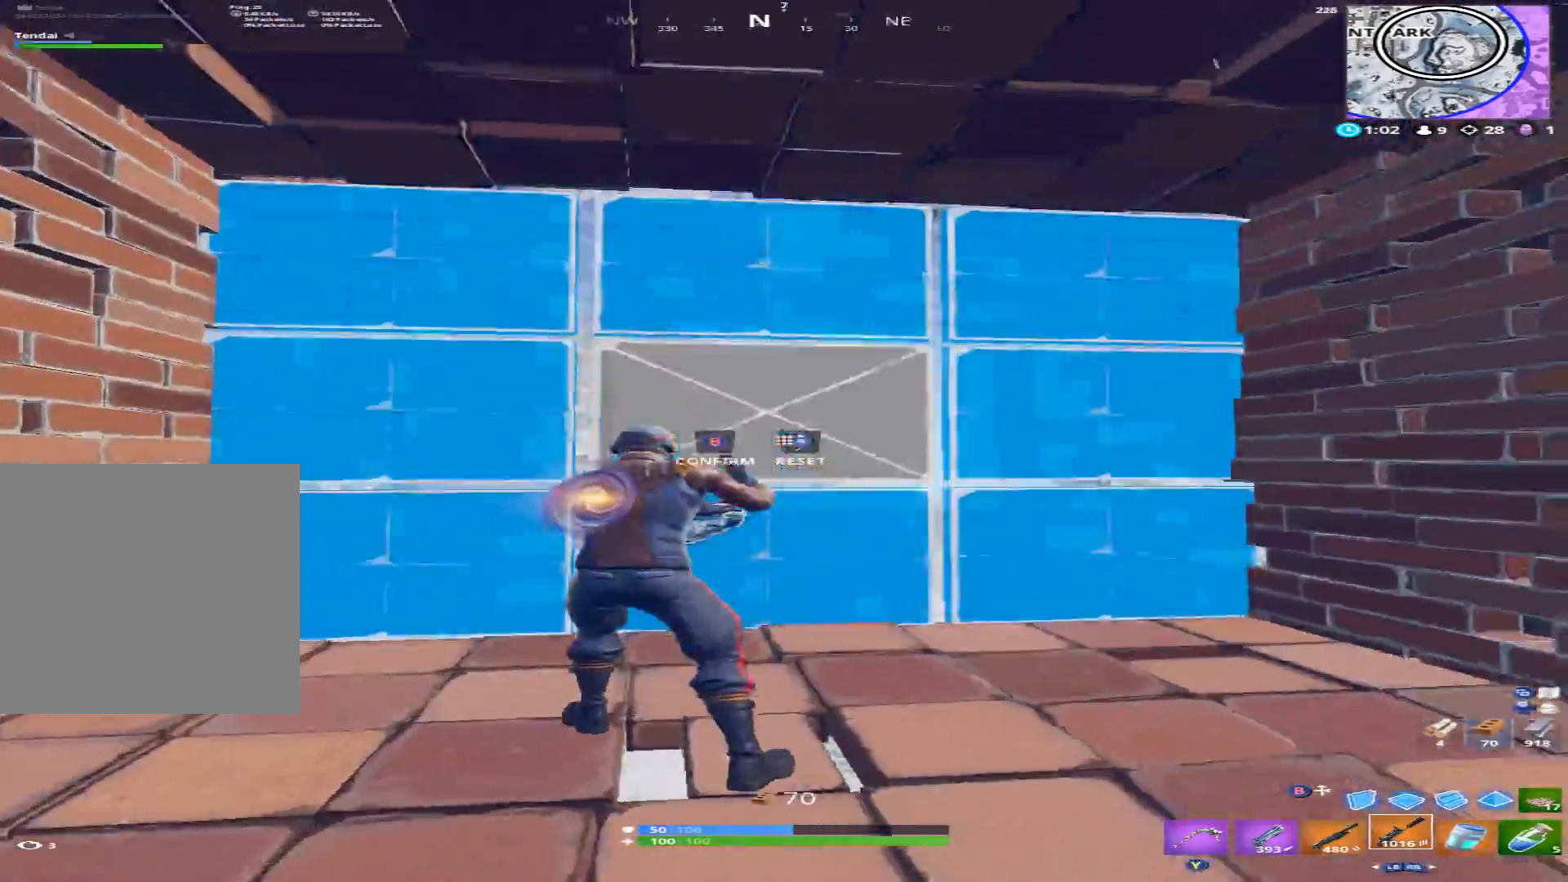
{"buttons": ["B", "R2"], "left_stick": "up-right", "right_stick": "left", "events": [[33, "L3", "up"], [33, "R2", "down"], [33, "right_stick", "down"], [100, "left_stick", "up-right"], [167, "right_stick", "left"], [267, "right_stick", "up"], [333, "right_stick", "right"], [500, "B", "down"], [500, "right_stick", "left"]]}
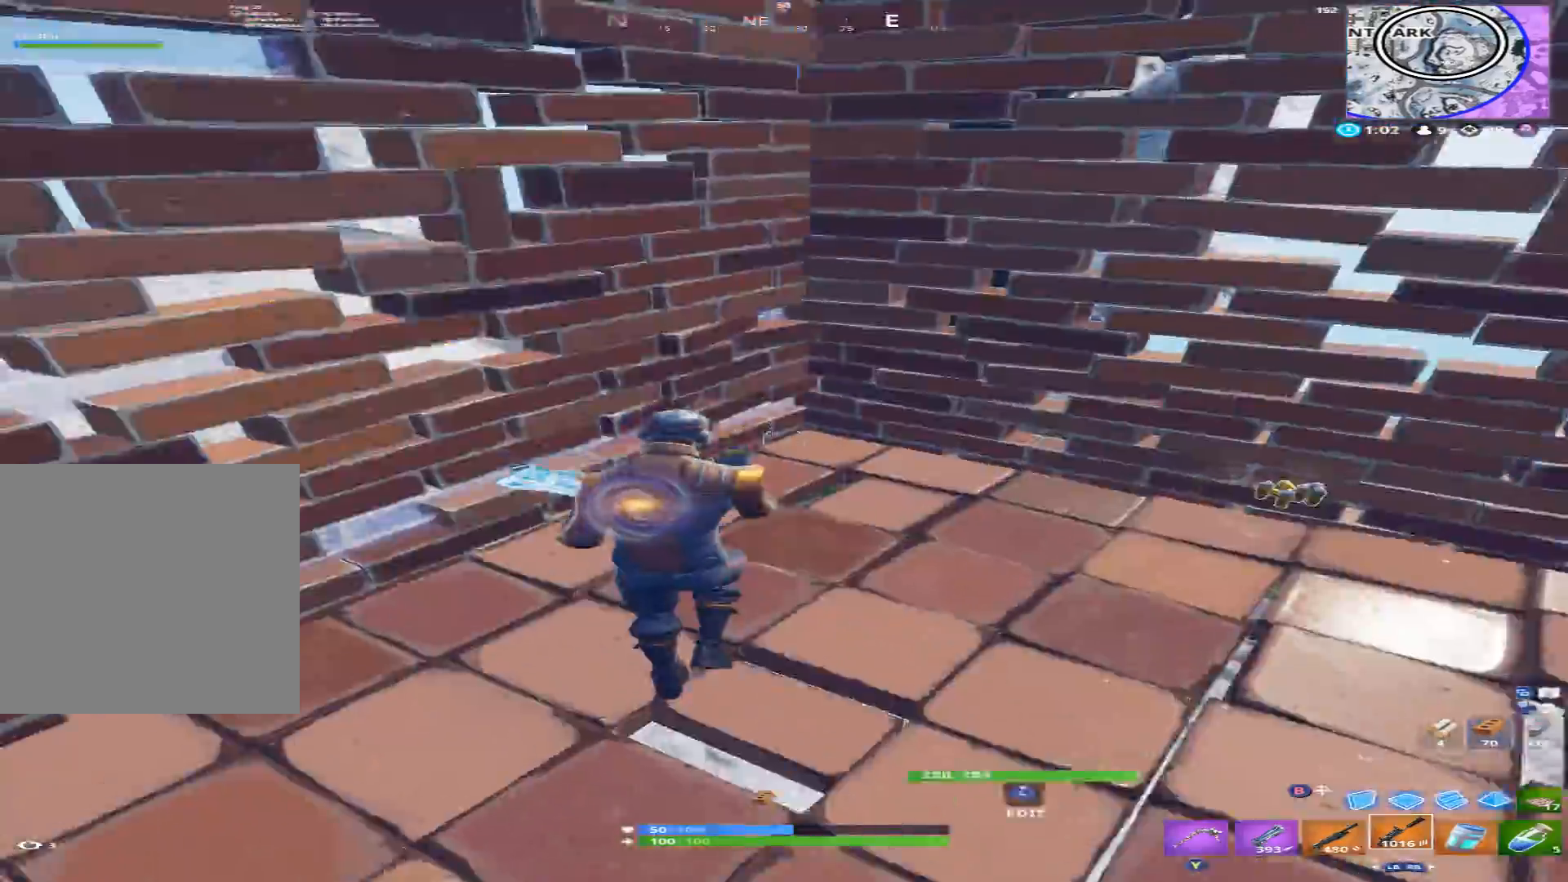
{"buttons": ["R1"], "left_stick": "up", "right_stick": "center", "events": [[33, "left_stick", "up"], [100, "B", "up"], [100, "R2", "up"], [167, "B", "down"], [167, "left_stick", "up-left"], [200, "right_stick", "up-left"], [267, "B", "up"], [367, "right_stick", "down-left"], [400, "R1", "down"], [433, "left_stick", "up"], [500, "right_stick", "center"]]}
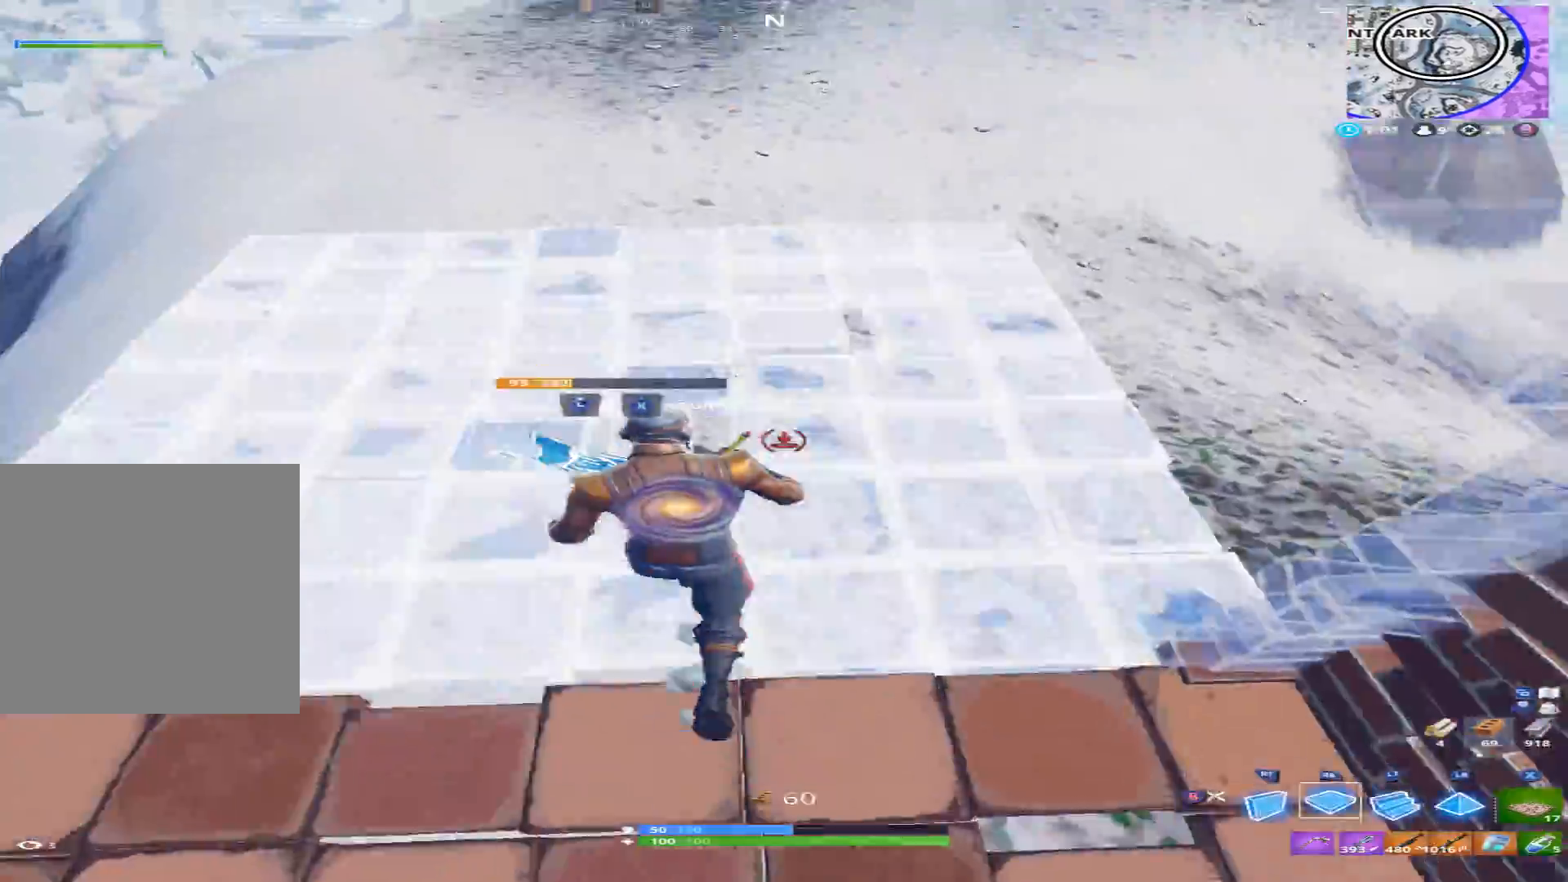
{"buttons": [], "left_stick": "up-right", "right_stick": "down", "events": [[33, "L2", "down"], [33, "R1", "up"], [33, "right_stick", "up"], [267, "right_stick", "down-left"], [333, "left_stick", "up-right"], [333, "right_stick", "down"], [433, "L2", "up"]]}
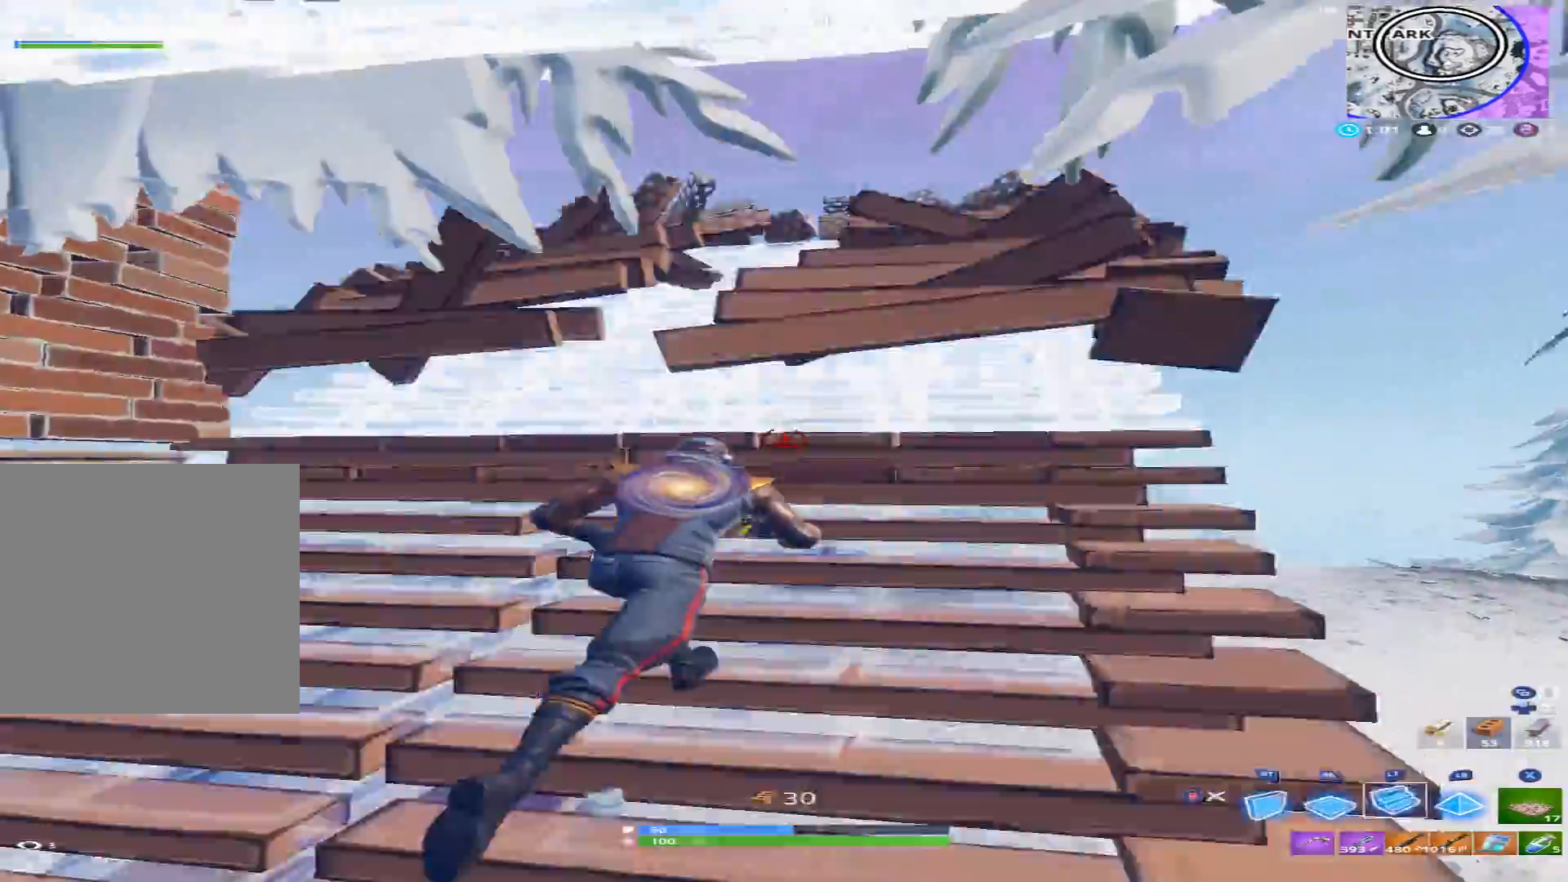
{"buttons": [], "left_stick": "right", "right_stick": "down-left", "events": [[33, "right_stick", "center"], [133, "right_stick", "down-left"], [267, "A", "down"], [367, "A", "up"], [433, "left_stick", "right"]]}
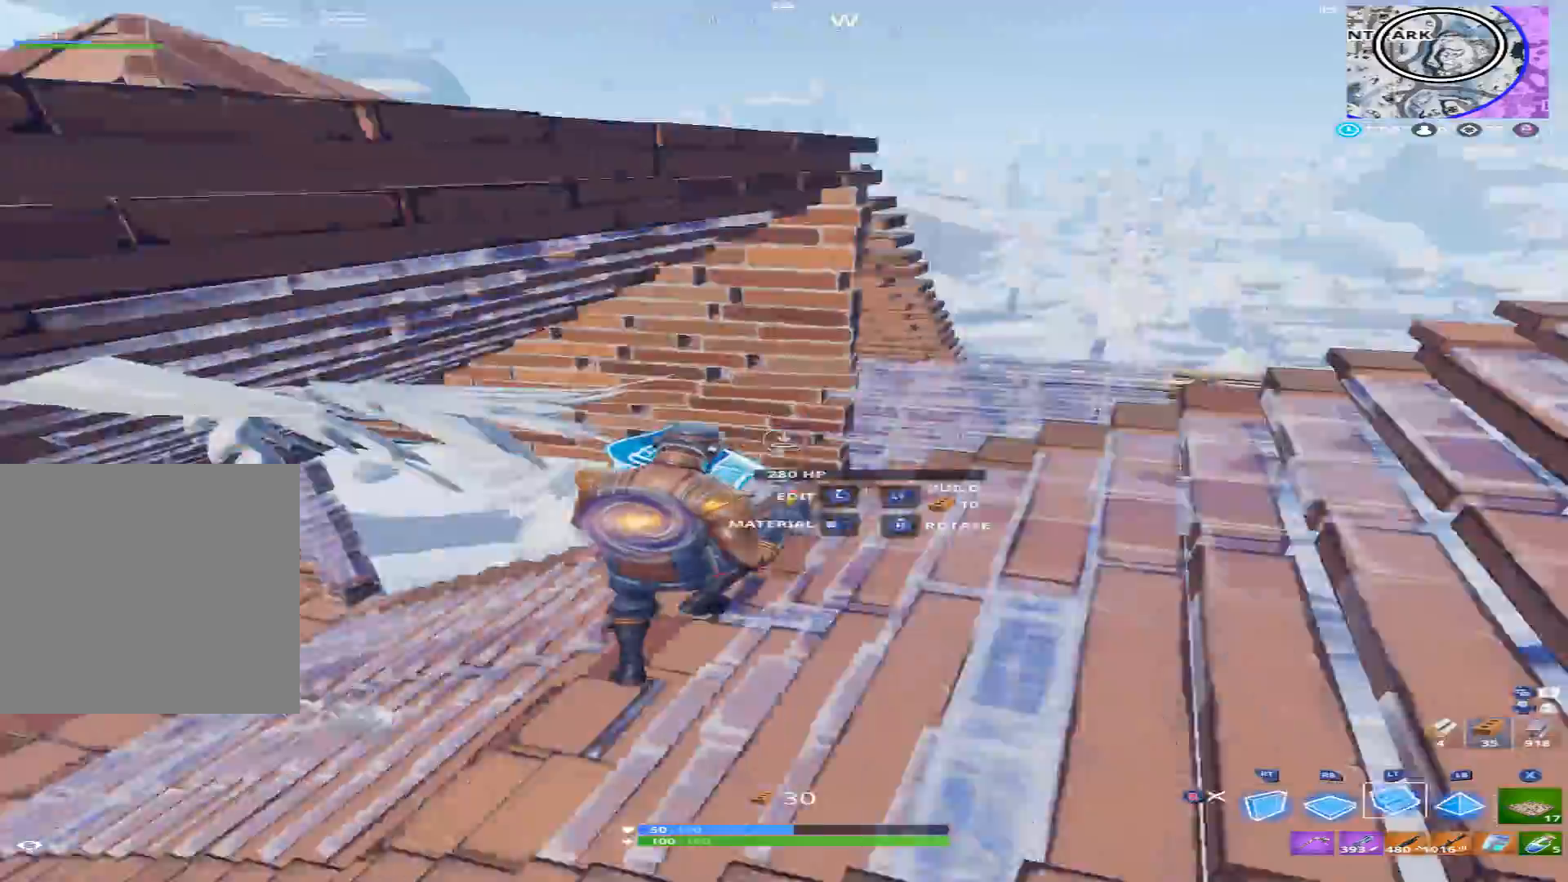
{"buttons": ["R2"], "left_stick": "down-right", "right_stick": "left", "events": [[33, "left_stick", "down-right"], [67, "R1", "down"], [133, "right_stick", "up-right"], [200, "R1", "up"], [233, "R2", "down"], [300, "right_stick", "center"], [367, "right_stick", "up"], [500, "right_stick", "left"]]}
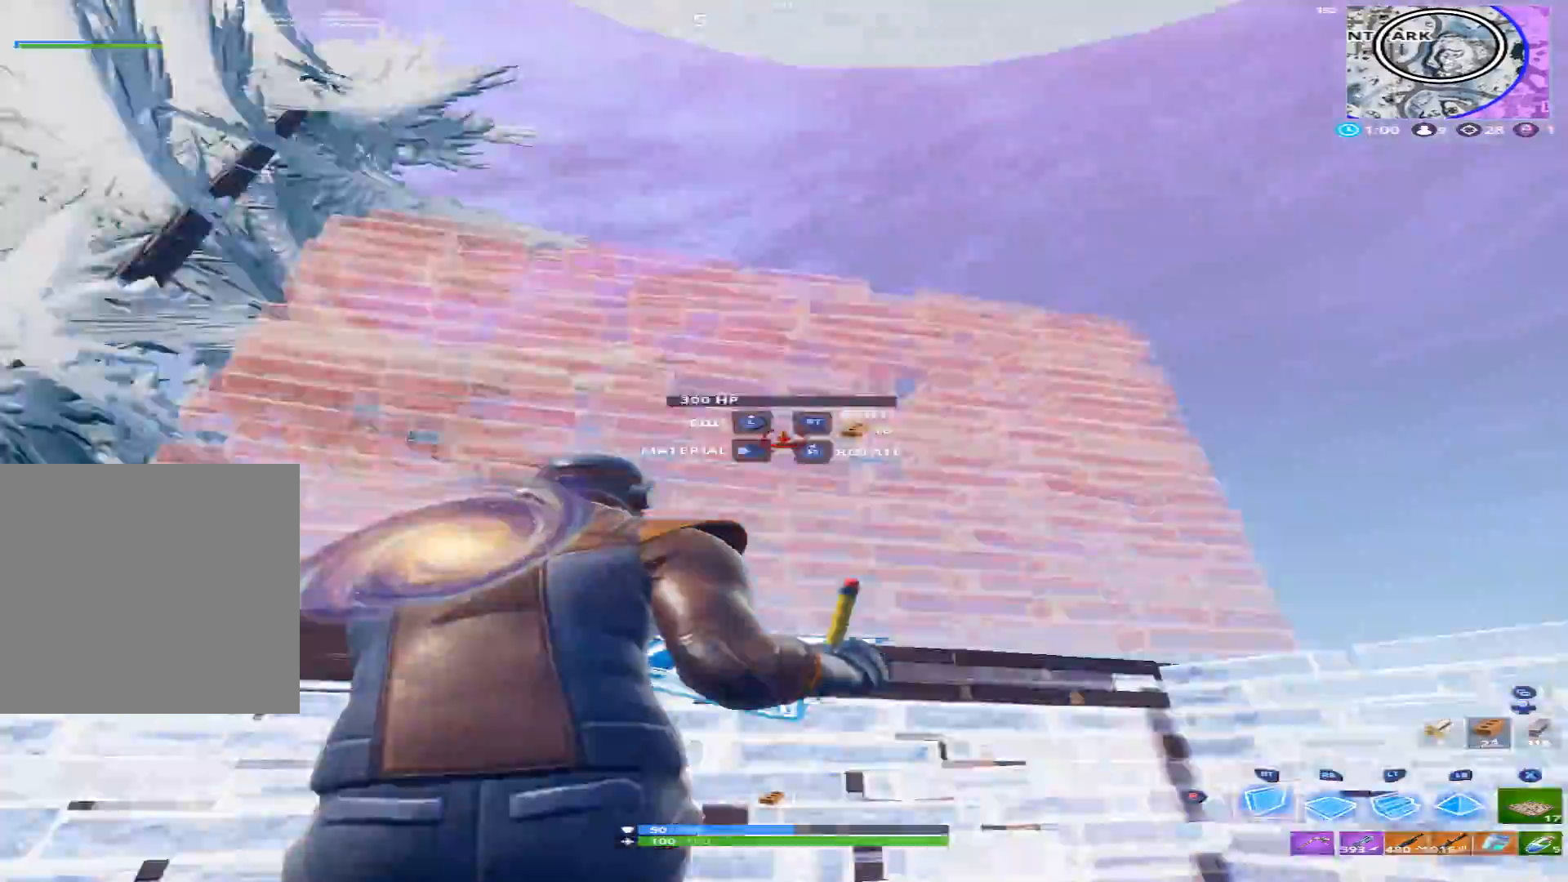
{"buttons": [], "left_stick": "down-right", "right_stick": "up", "events": [[33, "A", "down"], [33, "left_stick", "up-right"], [100, "A", "up"], [100, "right_stick", "down"], [333, "left_stick", "down-right"], [367, "right_stick", "up"], [400, "R1", "down"], [400, "R2", "up"], [500, "R1", "up"]]}
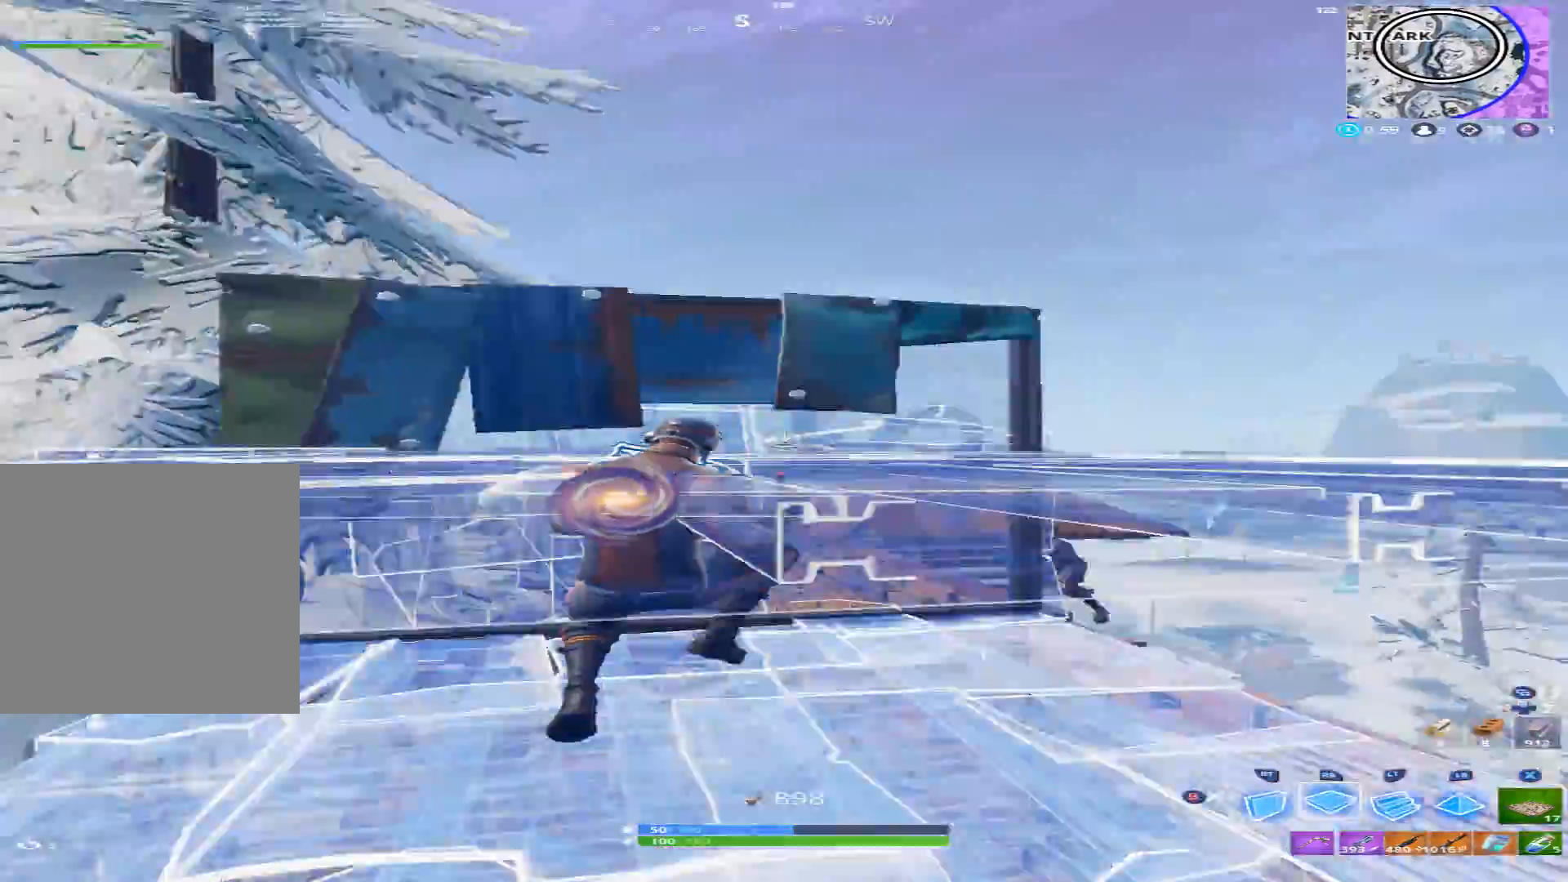
{"buttons": [], "left_stick": "up", "right_stick": "down", "events": [[67, "right_stick", "center"], [100, "L2", "down"], [100, "left_stick", "up-right"], [133, "right_stick", "down"], [200, "B", "down"], [200, "L2", "up"], [267, "B", "up"], [333, "L1", "down"], [333, "left_stick", "up"], [433, "L1", "up"]]}
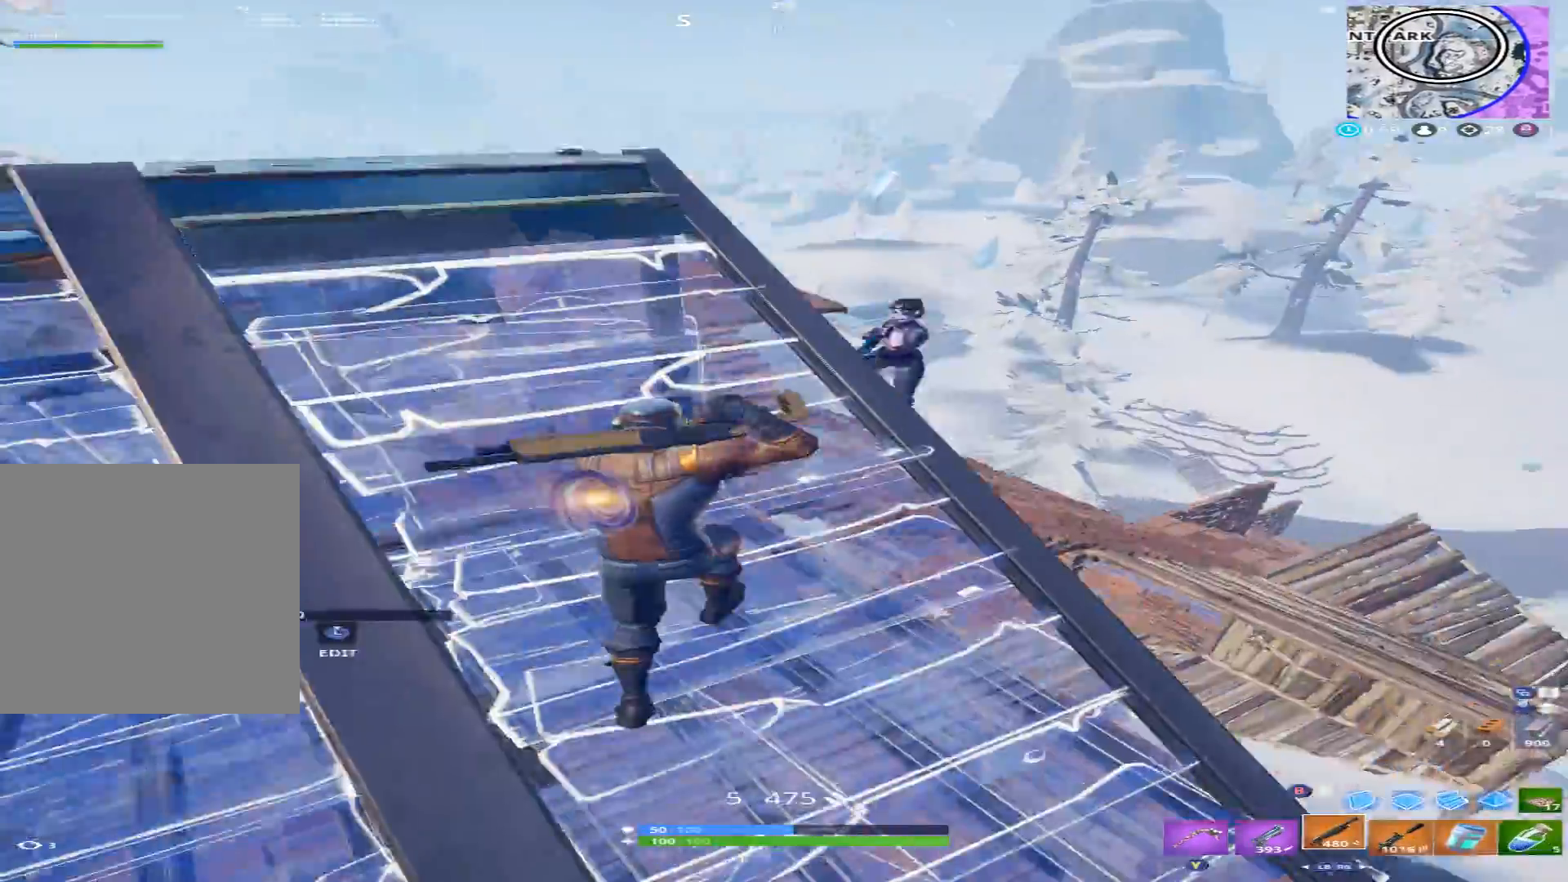
{"buttons": [], "left_stick": "down", "right_stick": "right", "events": [[100, "X", "down"], [100, "left_stick", "left"], [133, "right_stick", "down-right"], [167, "X", "up"], [233, "right_stick", "right"], [300, "X", "down"], [367, "X", "up"], [467, "left_stick", "down"]]}